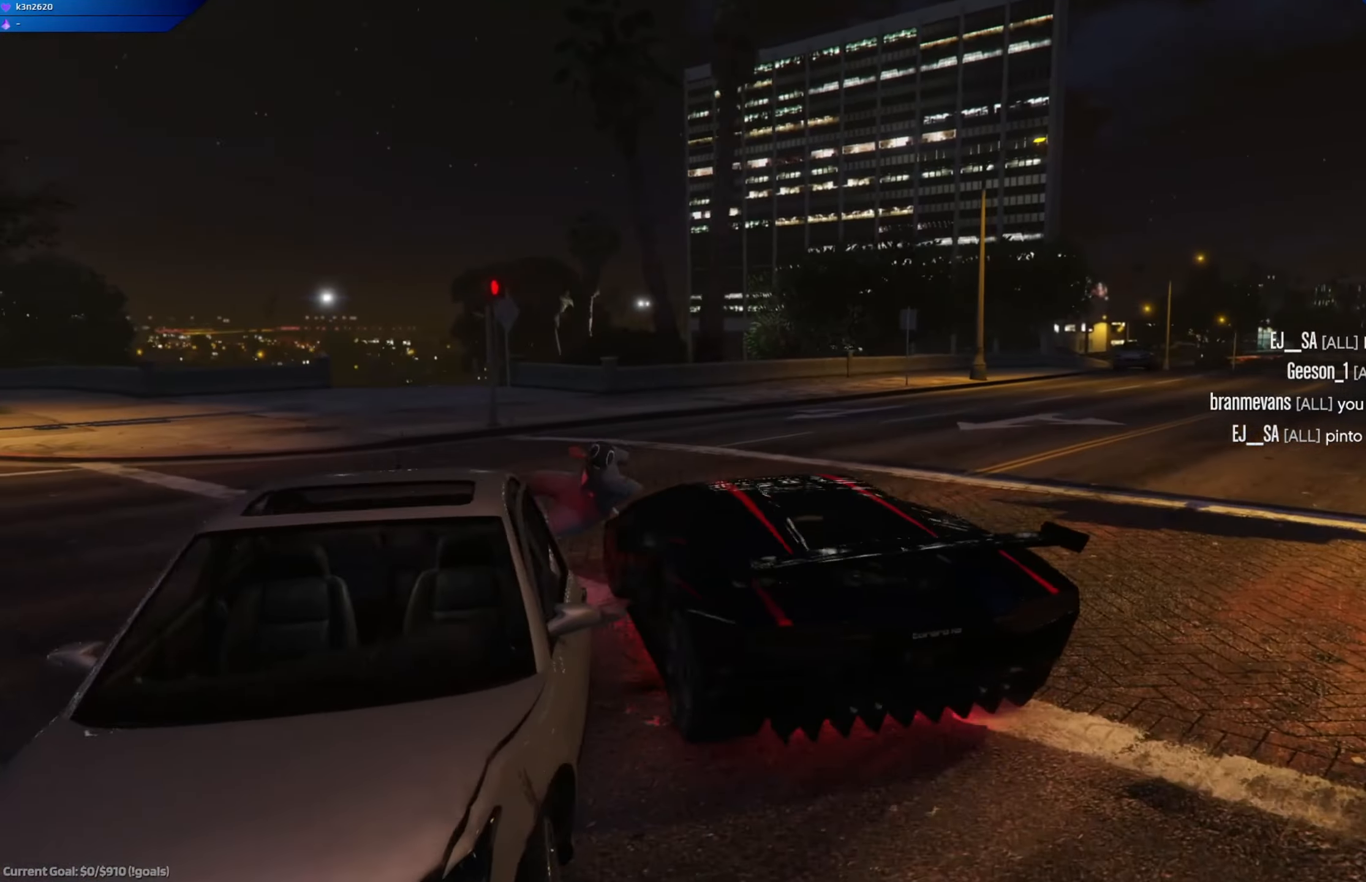
Gameplay with a controller (Xbox layout); each line is a JSON object with the inputs held at the frame after it. "events" lists button and stick changes between this image and that frame as [ms after this image, input, new state], when the widget could be followed in between.
{"buttons": [], "left_stick": "left", "right_stick": "center"}
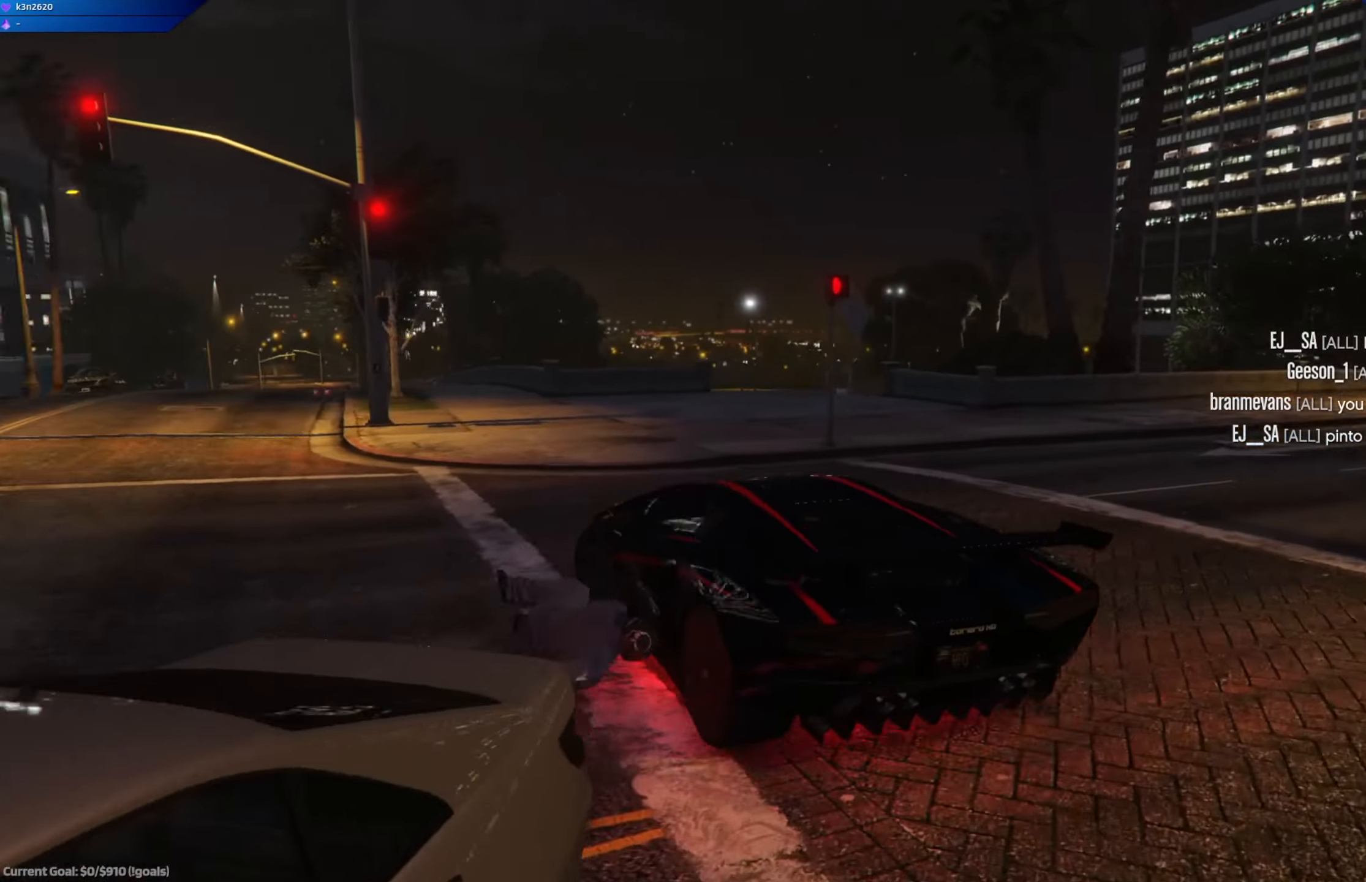
{"buttons": [], "left_stick": "left", "right_stick": "left", "events": [[217, "right_stick", "left"]]}
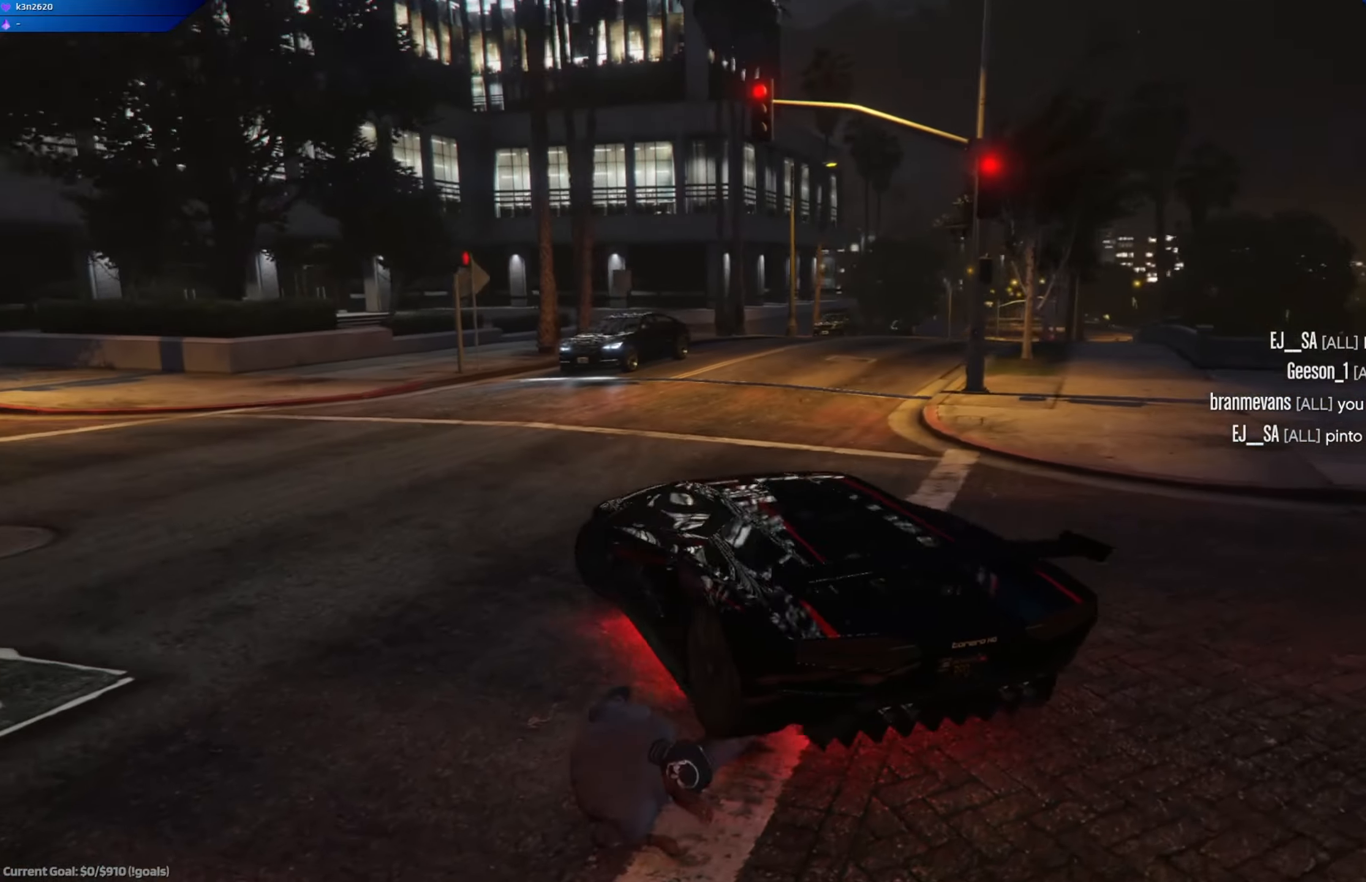
{"buttons": ["R2"], "left_stick": "right", "right_stick": "center", "events": [[233, "R2", "down"], [283, "right_stick", "center"], [317, "left_stick", "right"]]}
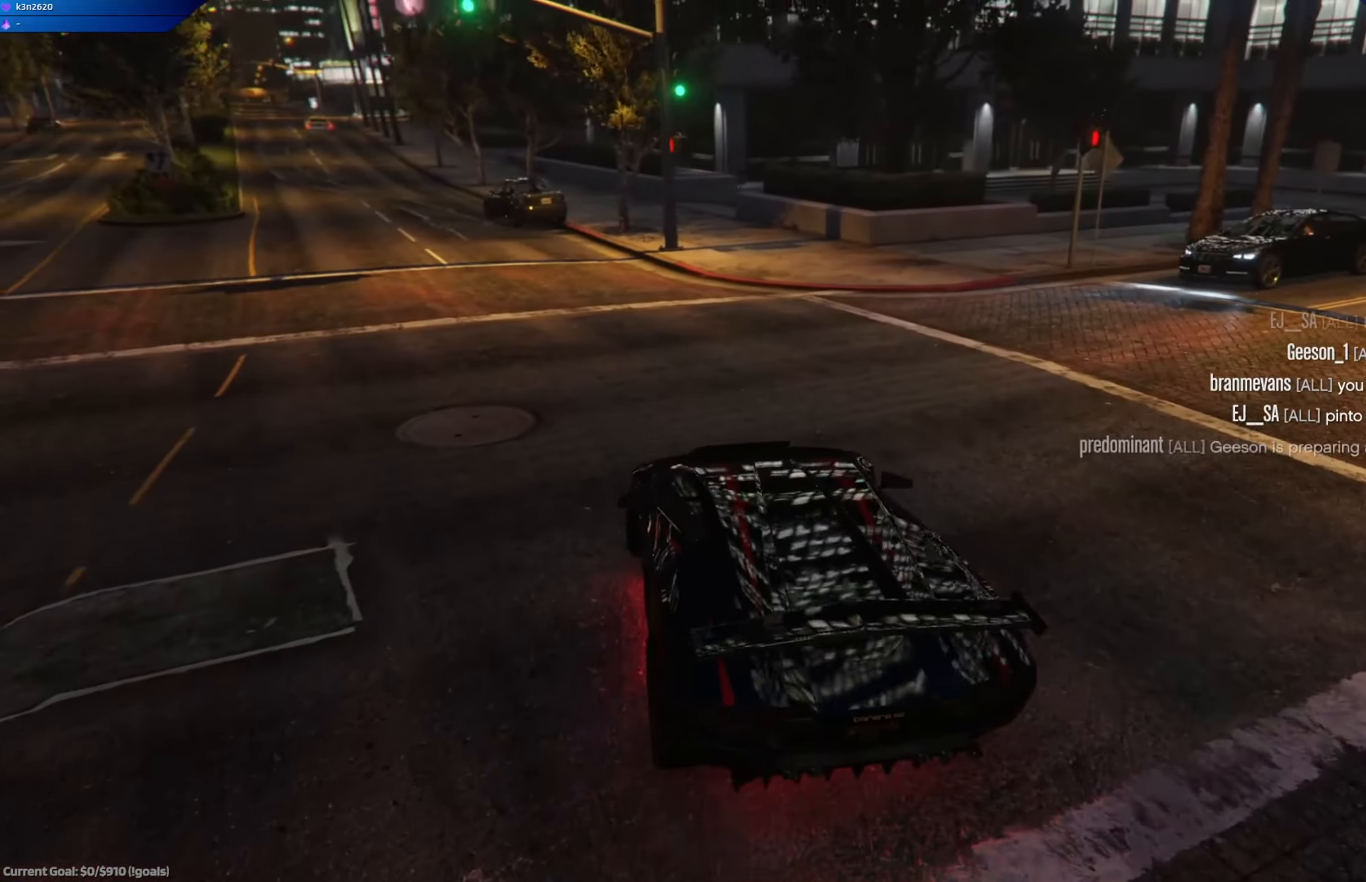
{"buttons": ["R2"], "left_stick": "right", "right_stick": "right", "events": [[100, "R2", "up"], [267, "R2", "down"], [367, "right_stick", "right"]]}
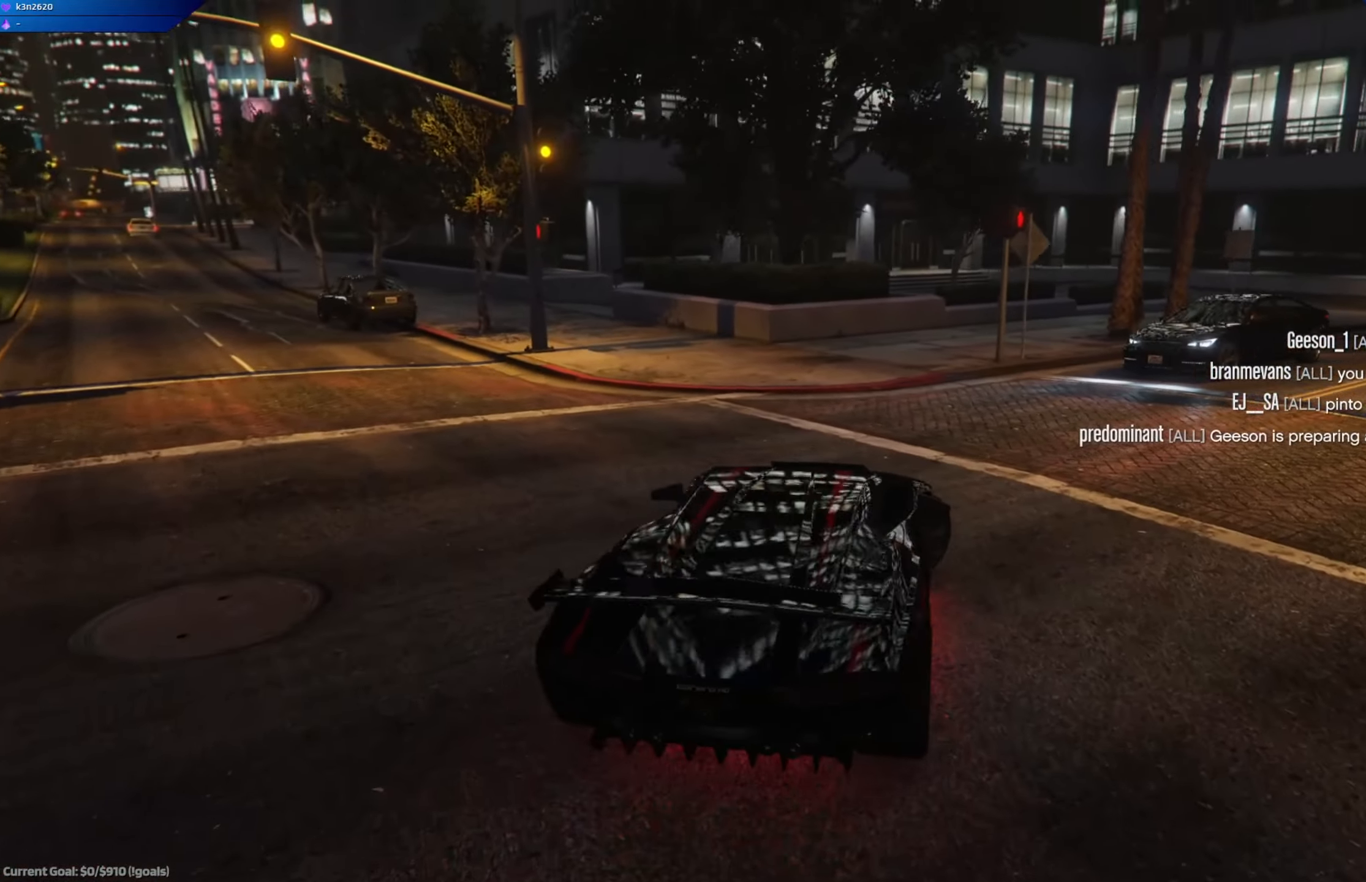
{"buttons": ["R2"], "left_stick": "center", "right_stick": "center", "events": [[267, "left_stick", "center"], [317, "left_stick", "left"], [333, "right_stick", "center"], [367, "left_stick", "center"]]}
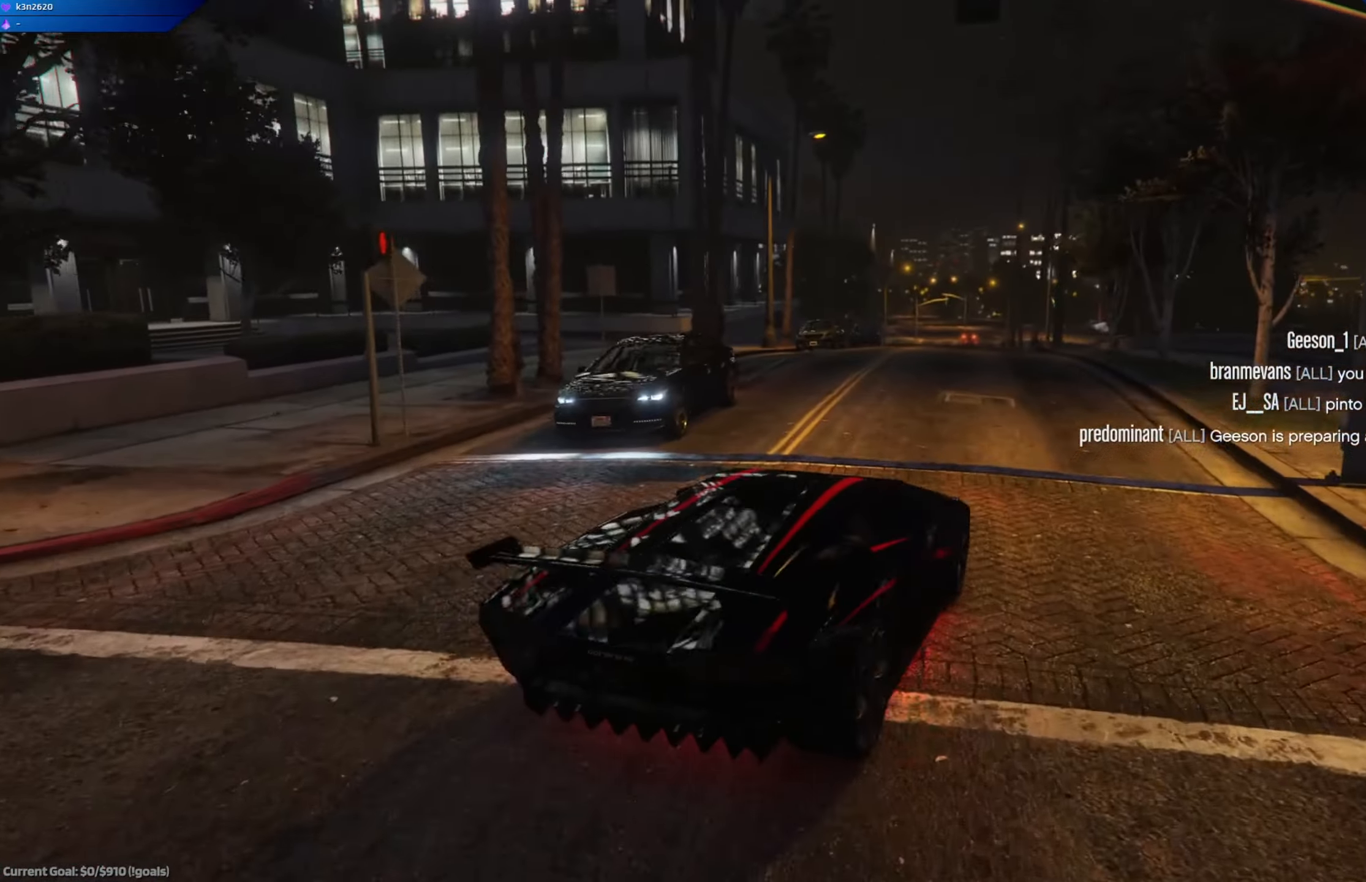
{"buttons": ["R2"], "left_stick": "center", "right_stick": "center", "events": [[200, "left_stick", "left"], [351, "left_stick", "center"]]}
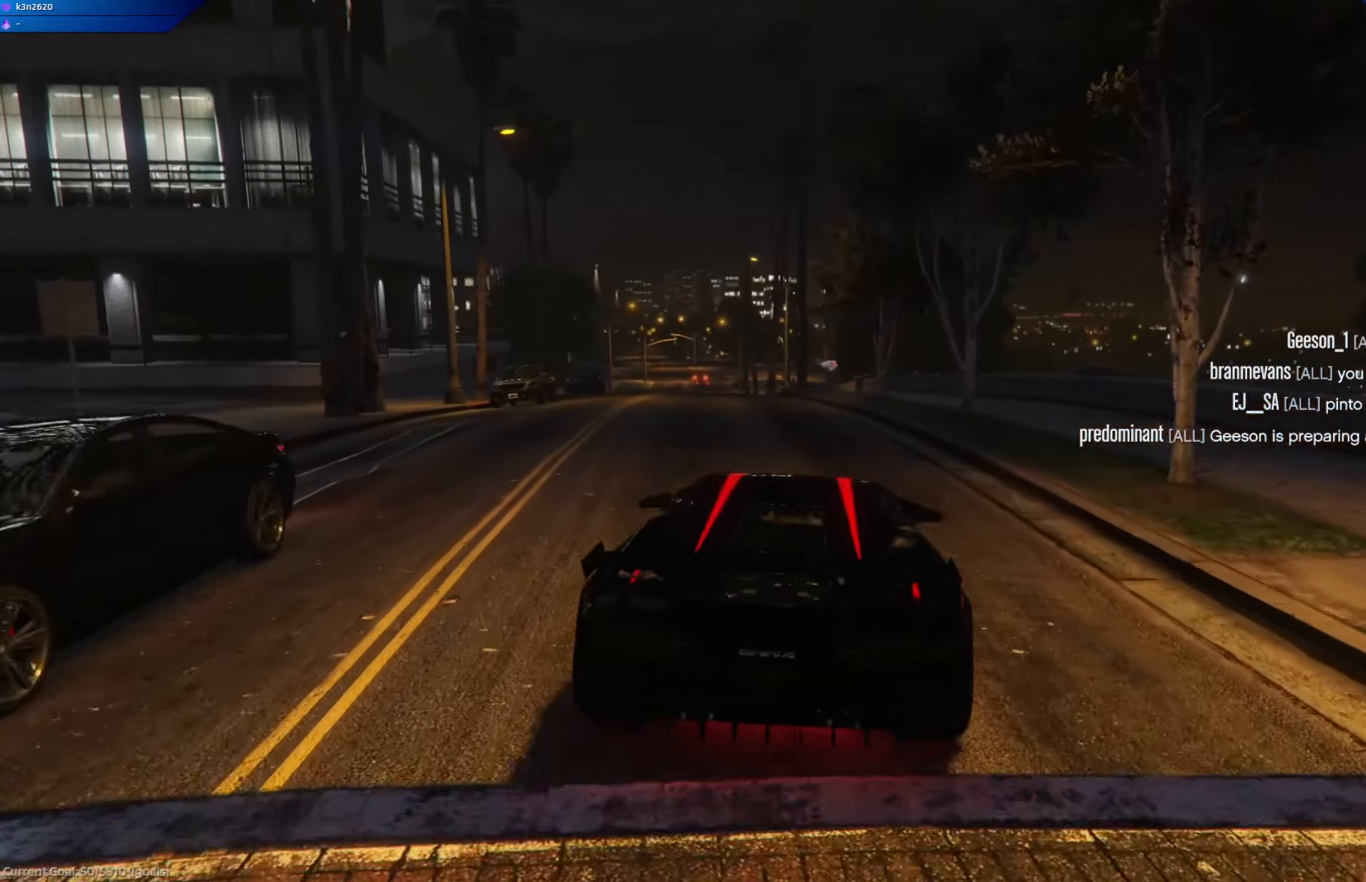
{"buttons": ["R2"], "left_stick": "center", "right_stick": "center", "events": [[66, "left_stick", "left"], [217, "left_stick", "center"]]}
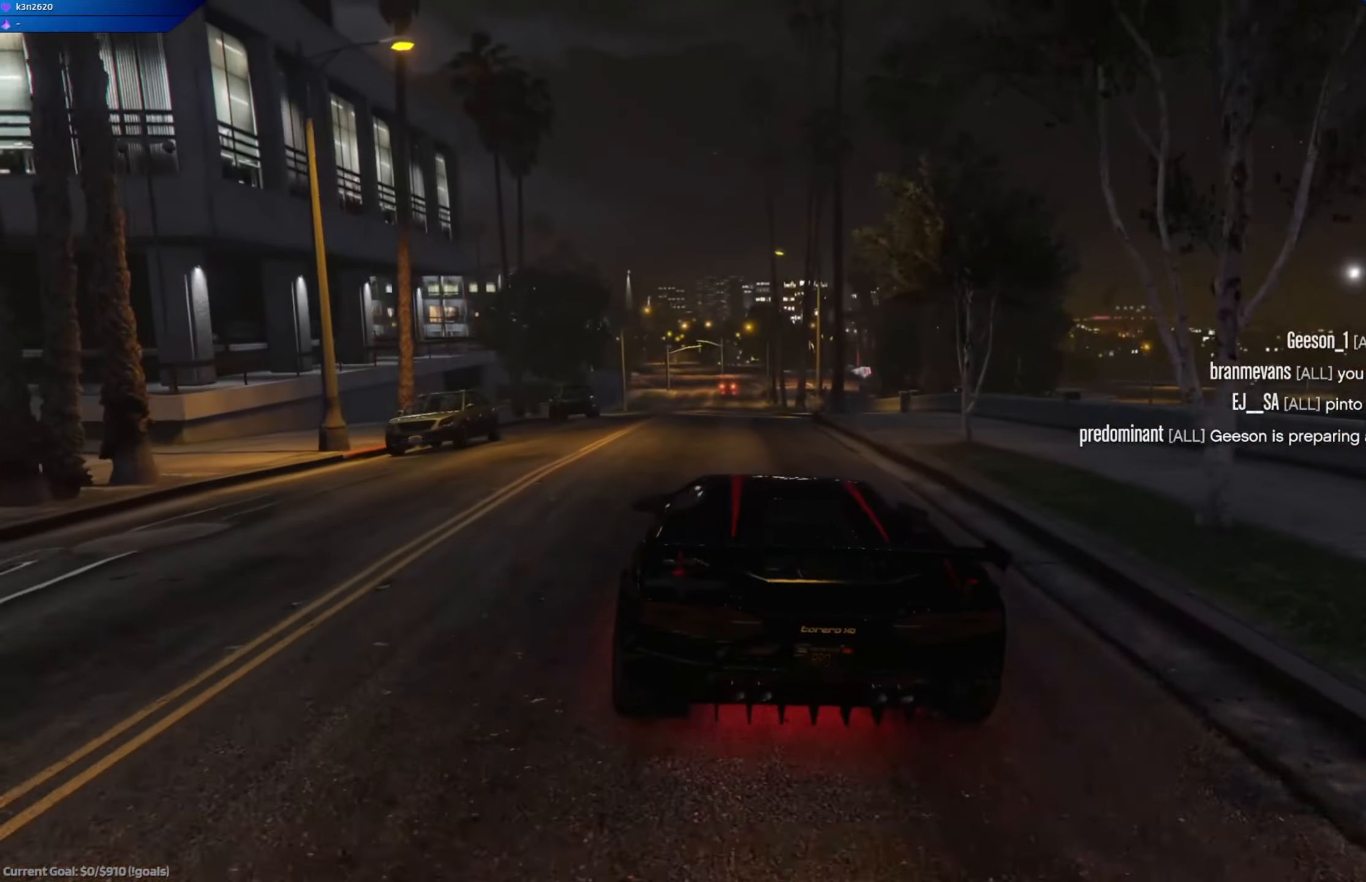
{"buttons": ["R2"], "left_stick": "right", "right_stick": "center", "events": [[484, "left_stick", "right"]]}
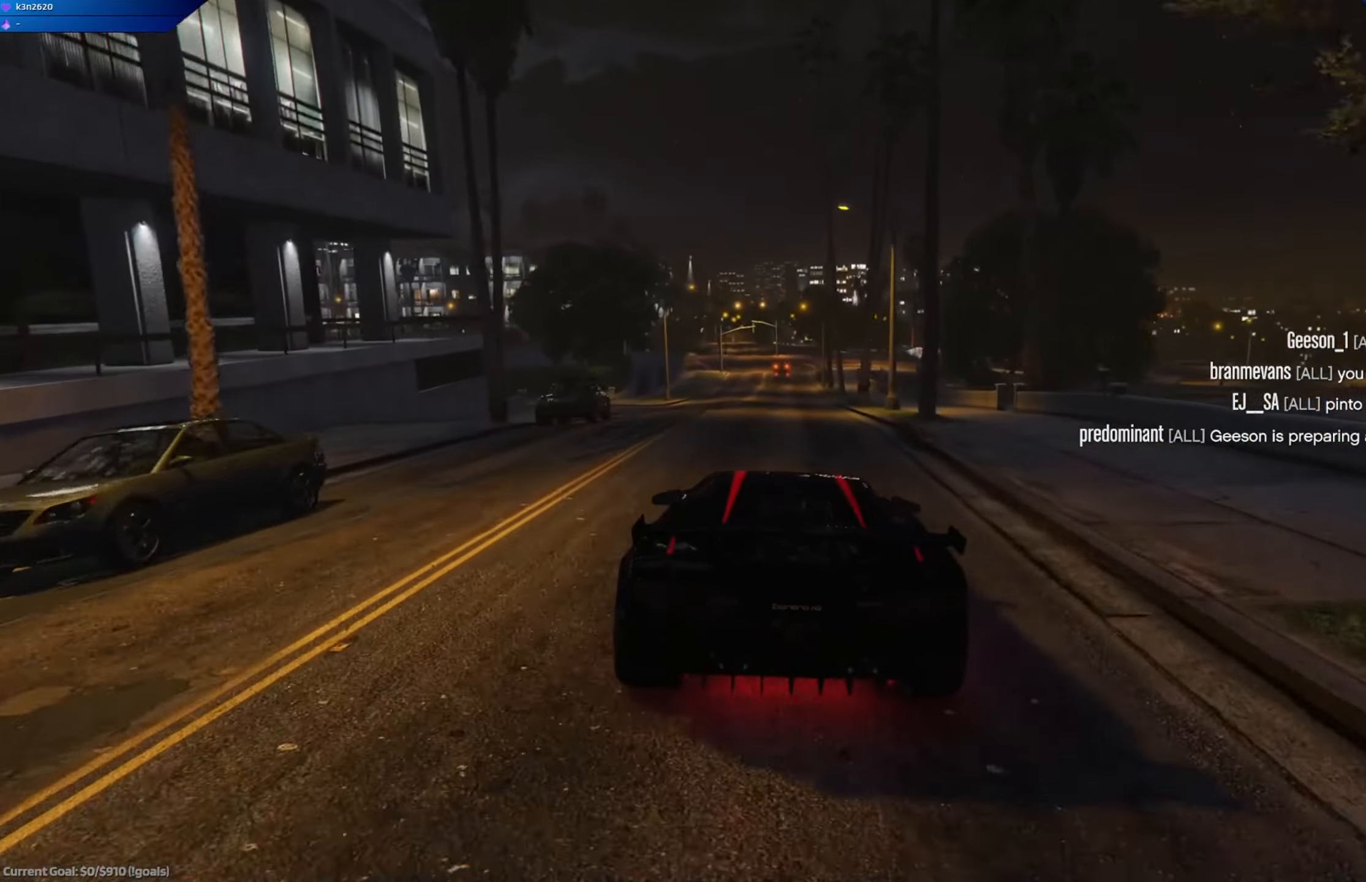
{"buttons": ["R2"], "left_stick": "right", "right_stick": "center", "events": [[50, "left_stick", "center"], [433, "left_stick", "right"]]}
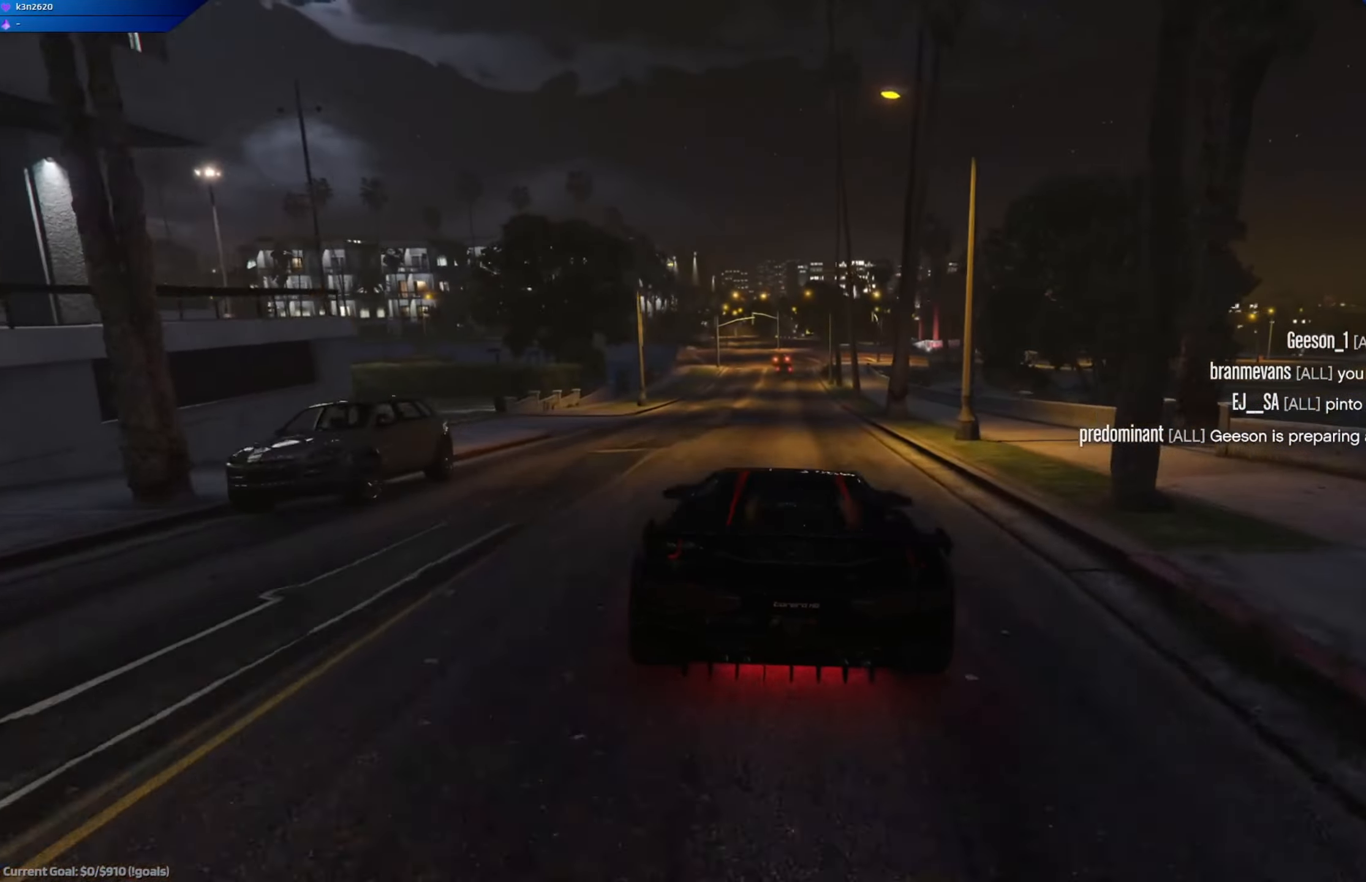
{"buttons": ["R2"], "left_stick": "center", "right_stick": "center", "events": [[34, "left_stick", "center"]]}
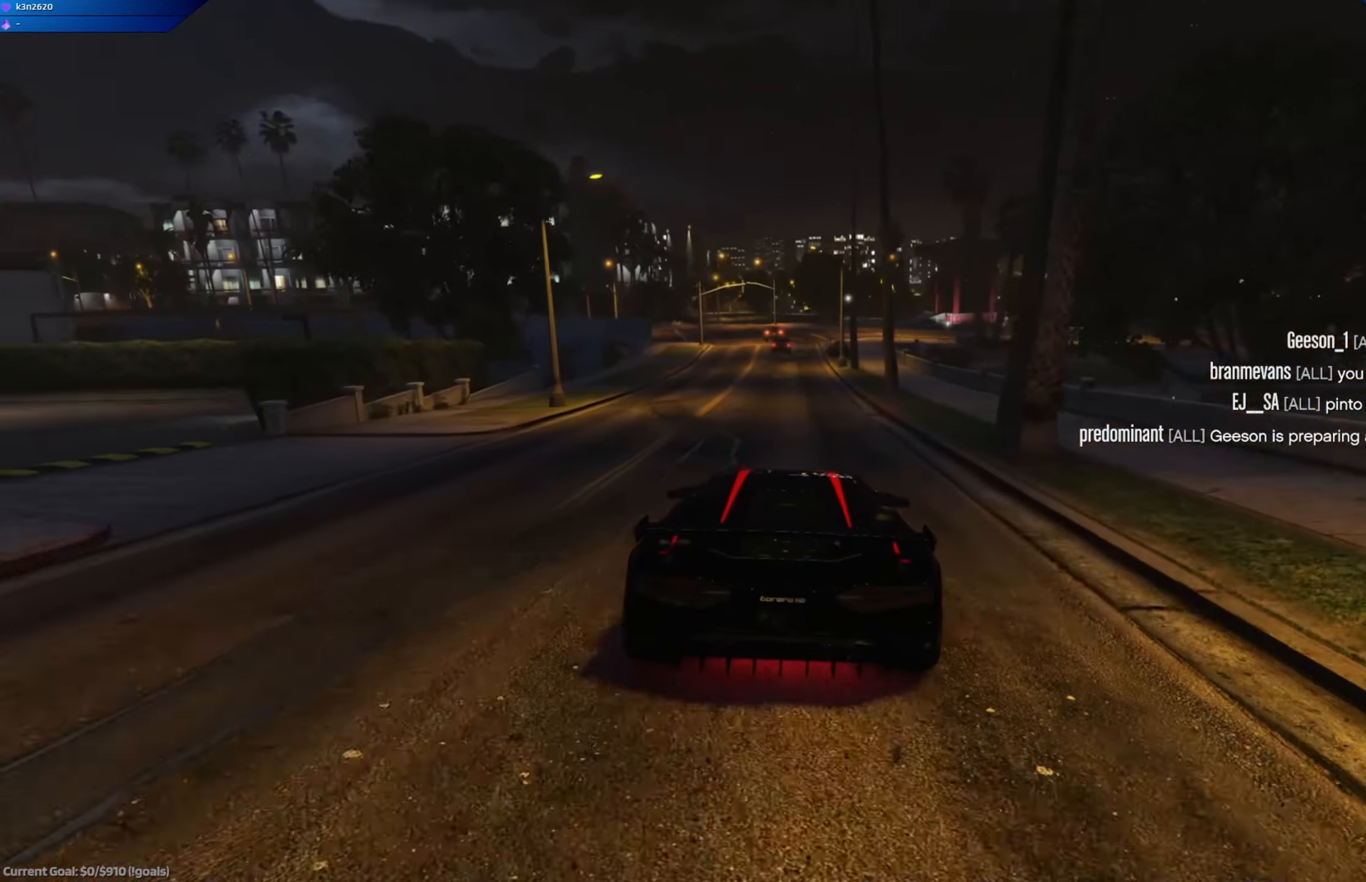
{"buttons": ["R2"], "left_stick": "center", "right_stick": "center", "events": [[317, "left_stick", "left"], [417, "left_stick", "center"]]}
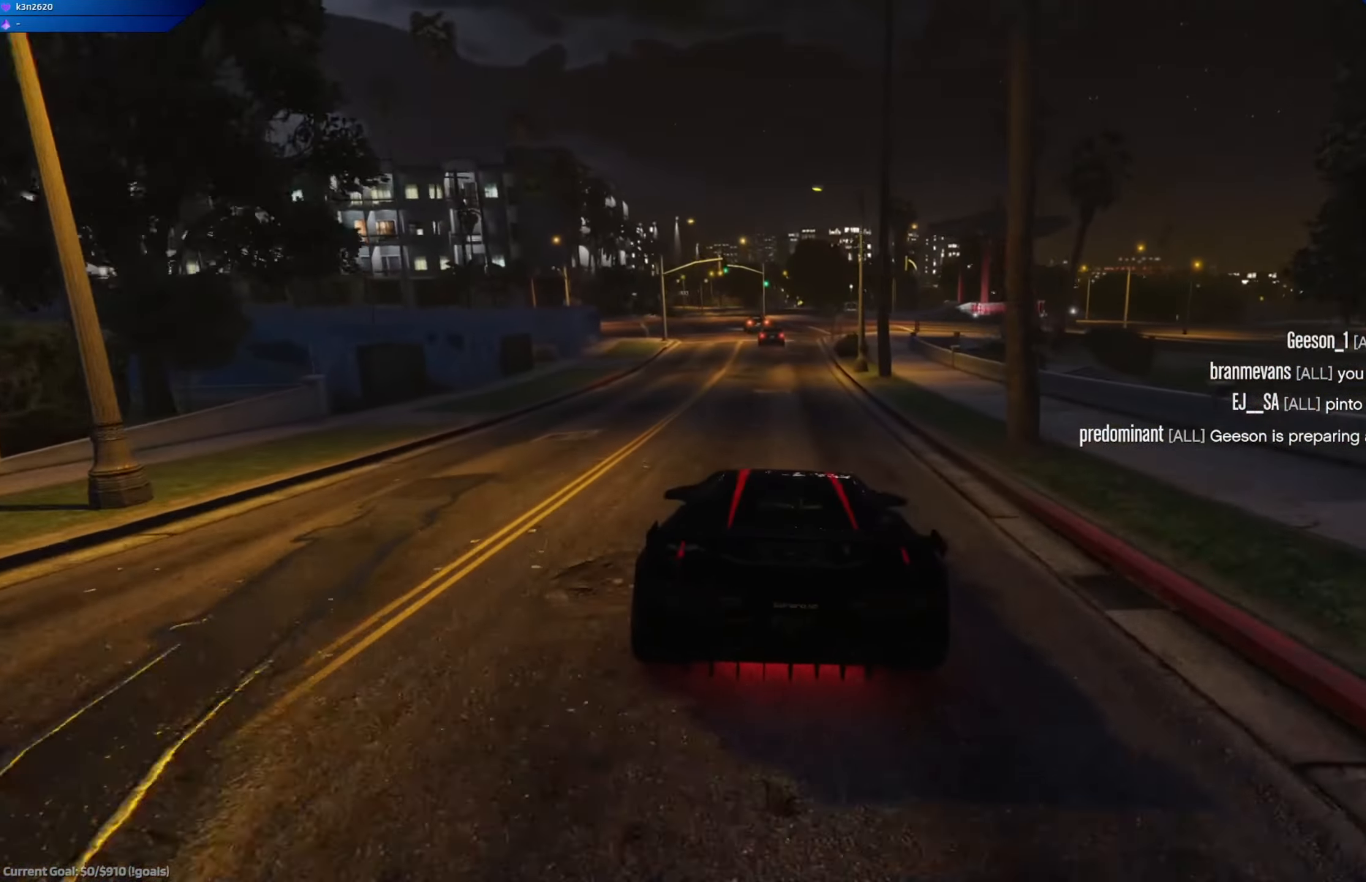
{"buttons": [], "left_stick": "left", "right_stick": "center", "events": [[467, "R2", "up"], [467, "left_stick", "left"]]}
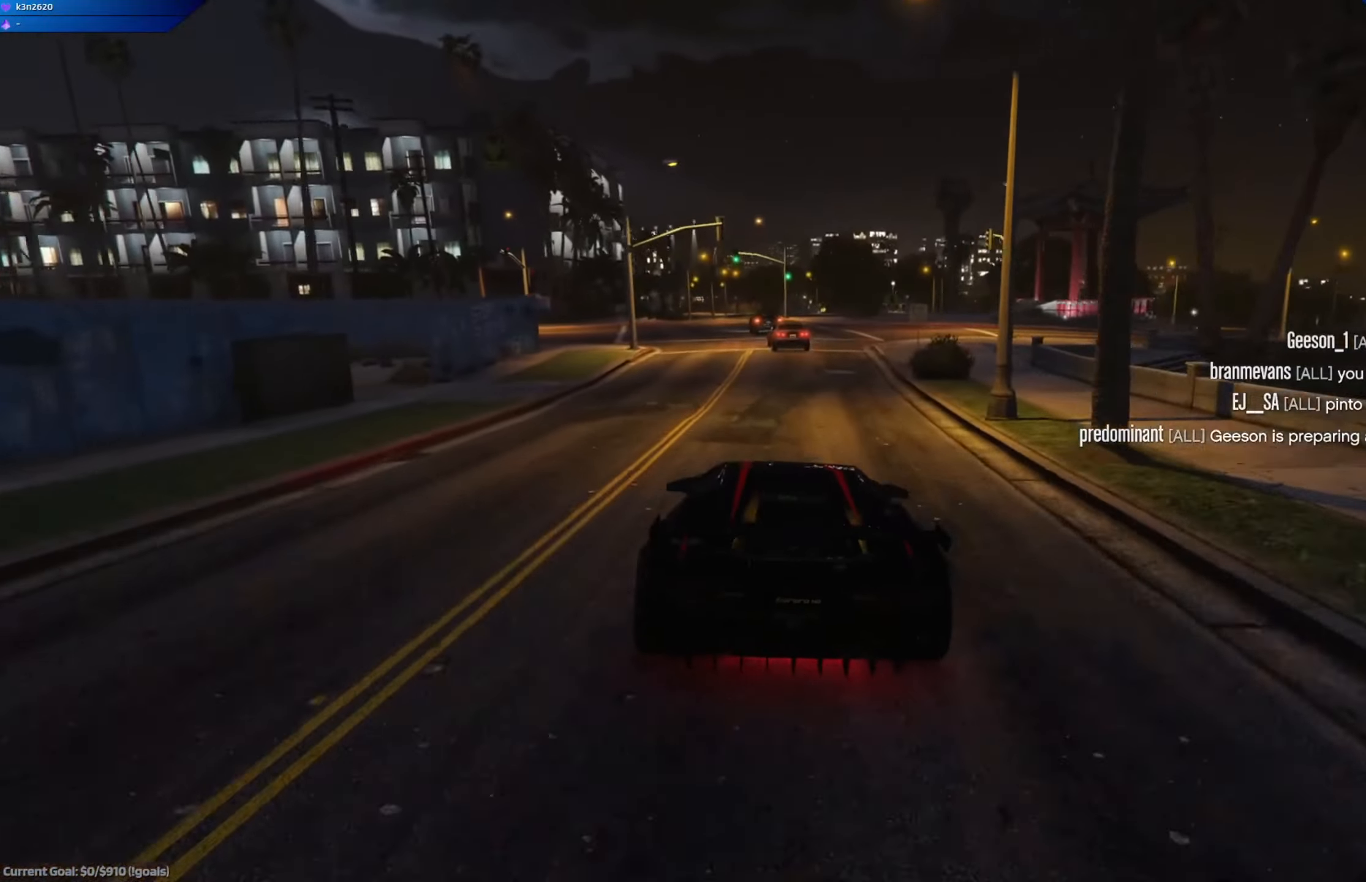
{"buttons": ["L2"], "left_stick": "up-left", "right_stick": "center", "events": [[67, "left_stick", "center"], [100, "L2", "down"], [317, "left_stick", "left"], [417, "left_stick", "up-left"]]}
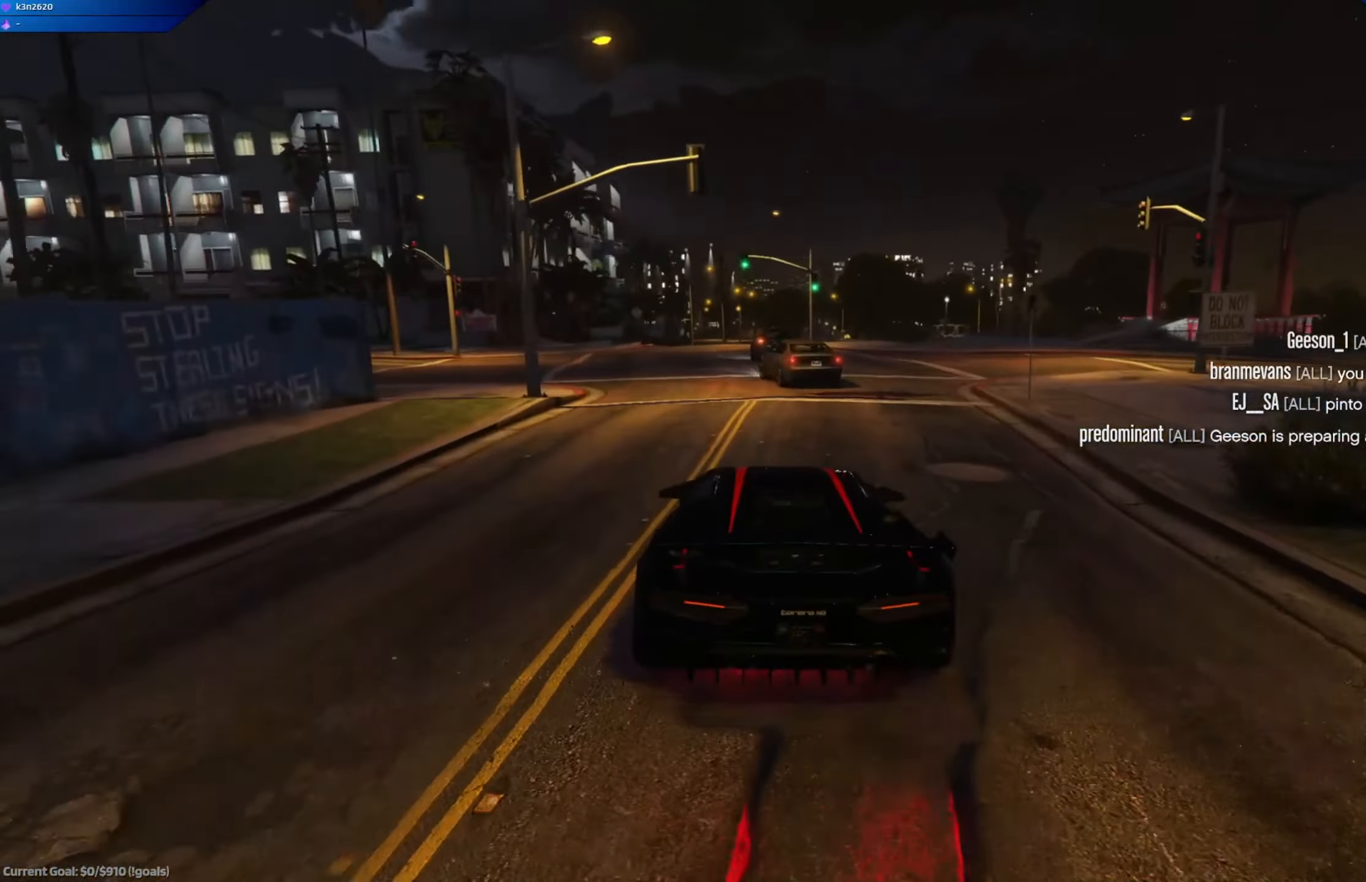
{"buttons": [], "left_stick": "up-left", "right_stick": "left", "events": [[67, "L2", "up"], [101, "right_stick", "left"], [117, "L2", "down"], [284, "L2", "up"]]}
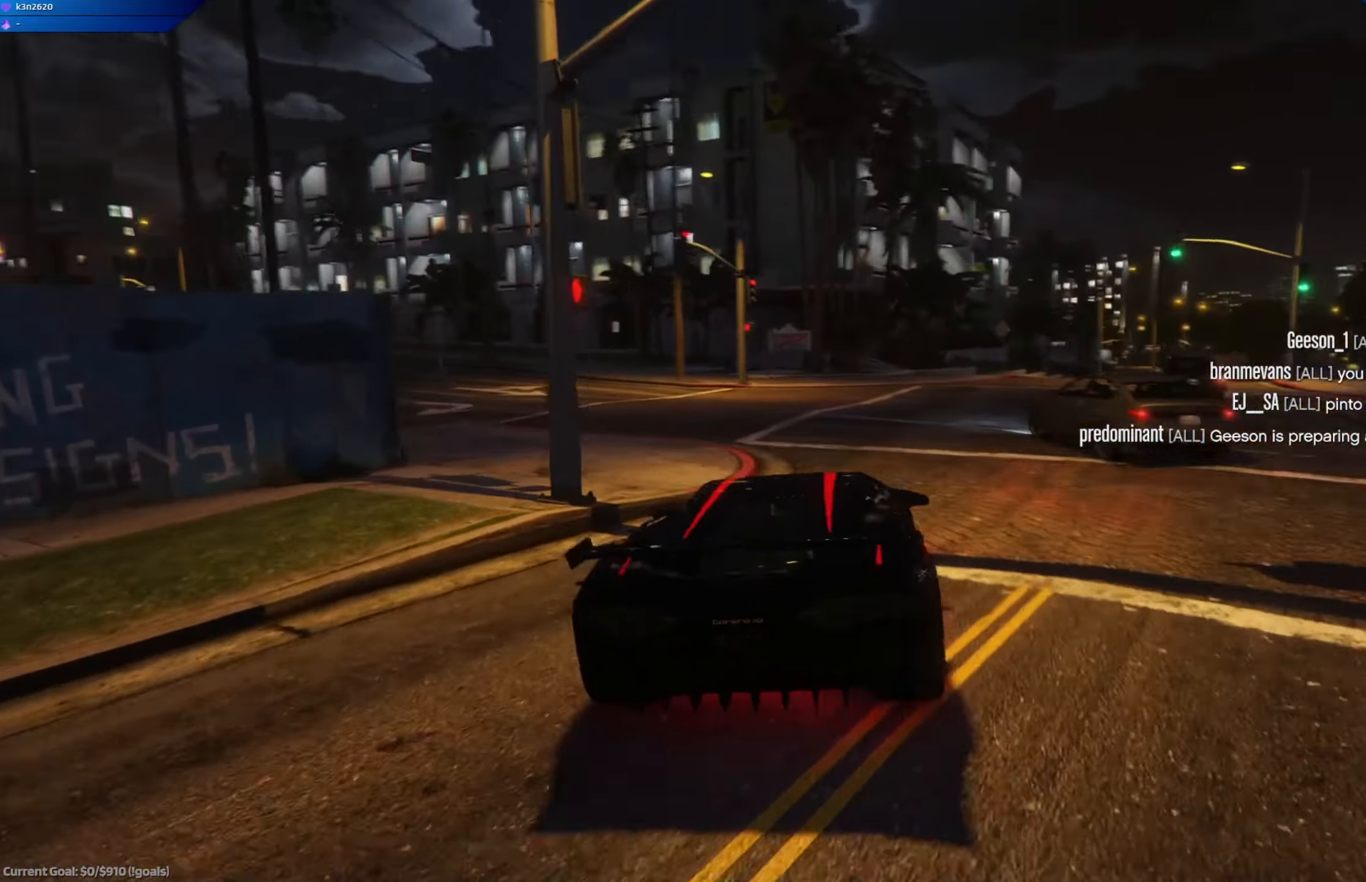
{"buttons": ["R2"], "left_stick": "left", "right_stick": "center", "events": [[33, "left_stick", "center"], [133, "left_stick", "left"], [484, "R2", "down"], [500, "right_stick", "center"]]}
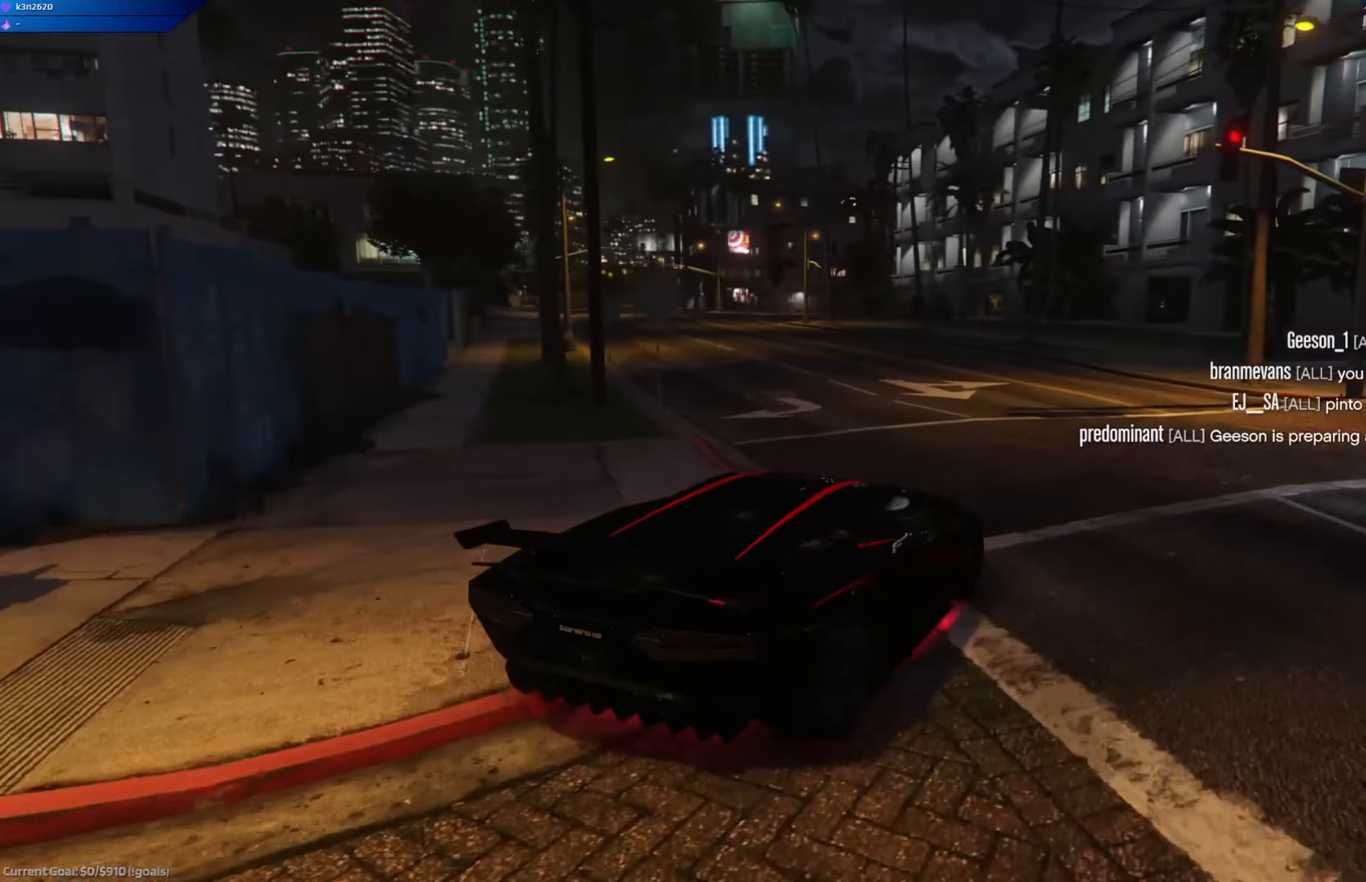
{"buttons": ["R2"], "left_stick": "center", "right_stick": "center", "events": [[117, "left_stick", "center"], [284, "left_stick", "left"], [468, "left_stick", "center"]]}
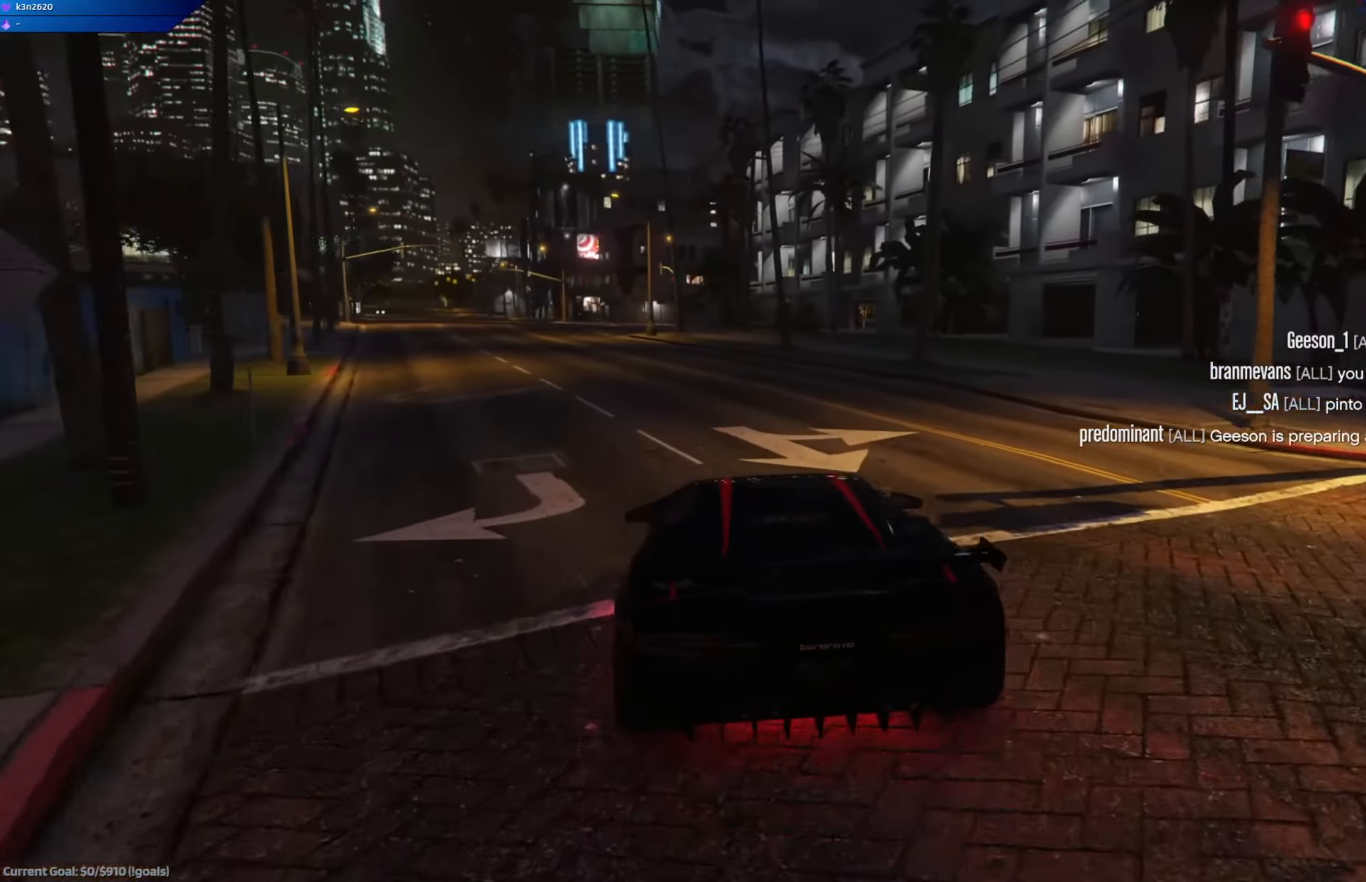
{"buttons": ["R2"], "left_stick": "center", "right_stick": "center", "events": [[267, "left_stick", "left"], [450, "left_stick", "center"]]}
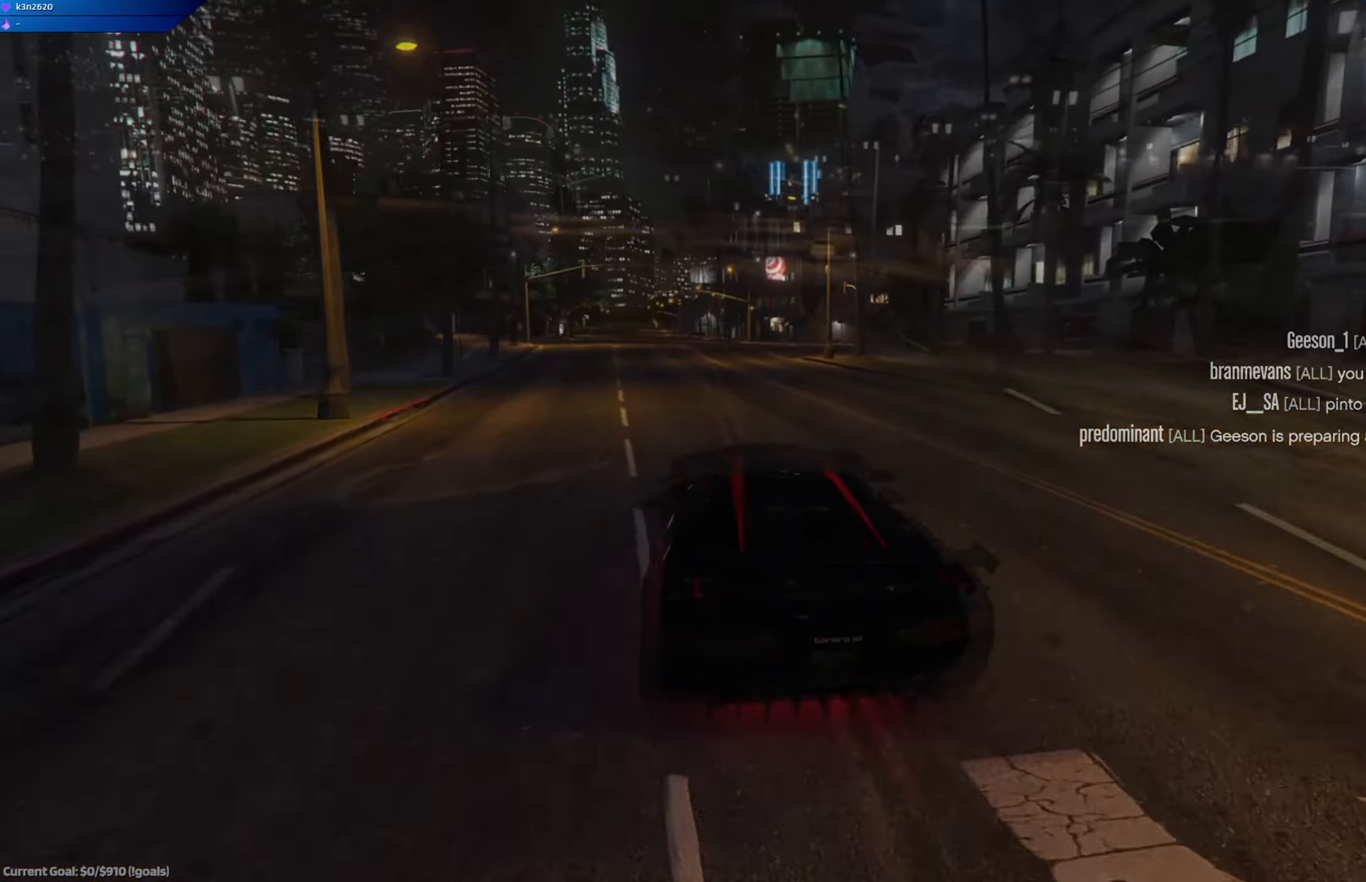
{"buttons": ["R2"], "left_stick": "right", "right_stick": "down", "events": [[117, "right_stick", "down"], [468, "left_stick", "right"]]}
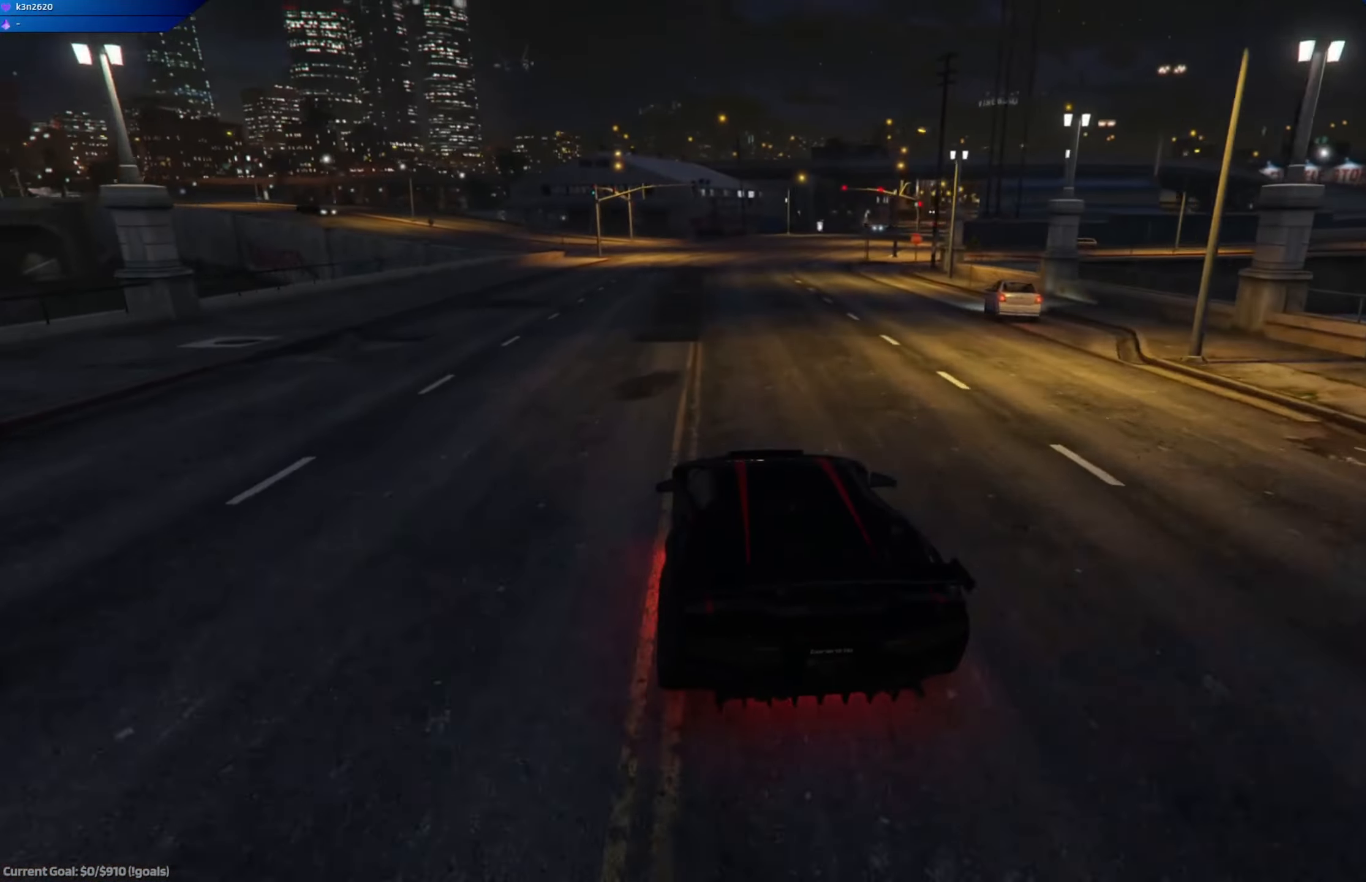
{"buttons": ["R2"], "left_stick": "center", "right_stick": "center", "events": [[117, "right_stick", "center"], [133, "left_stick", "center"], [350, "left_stick", "right"], [450, "left_stick", "center"]]}
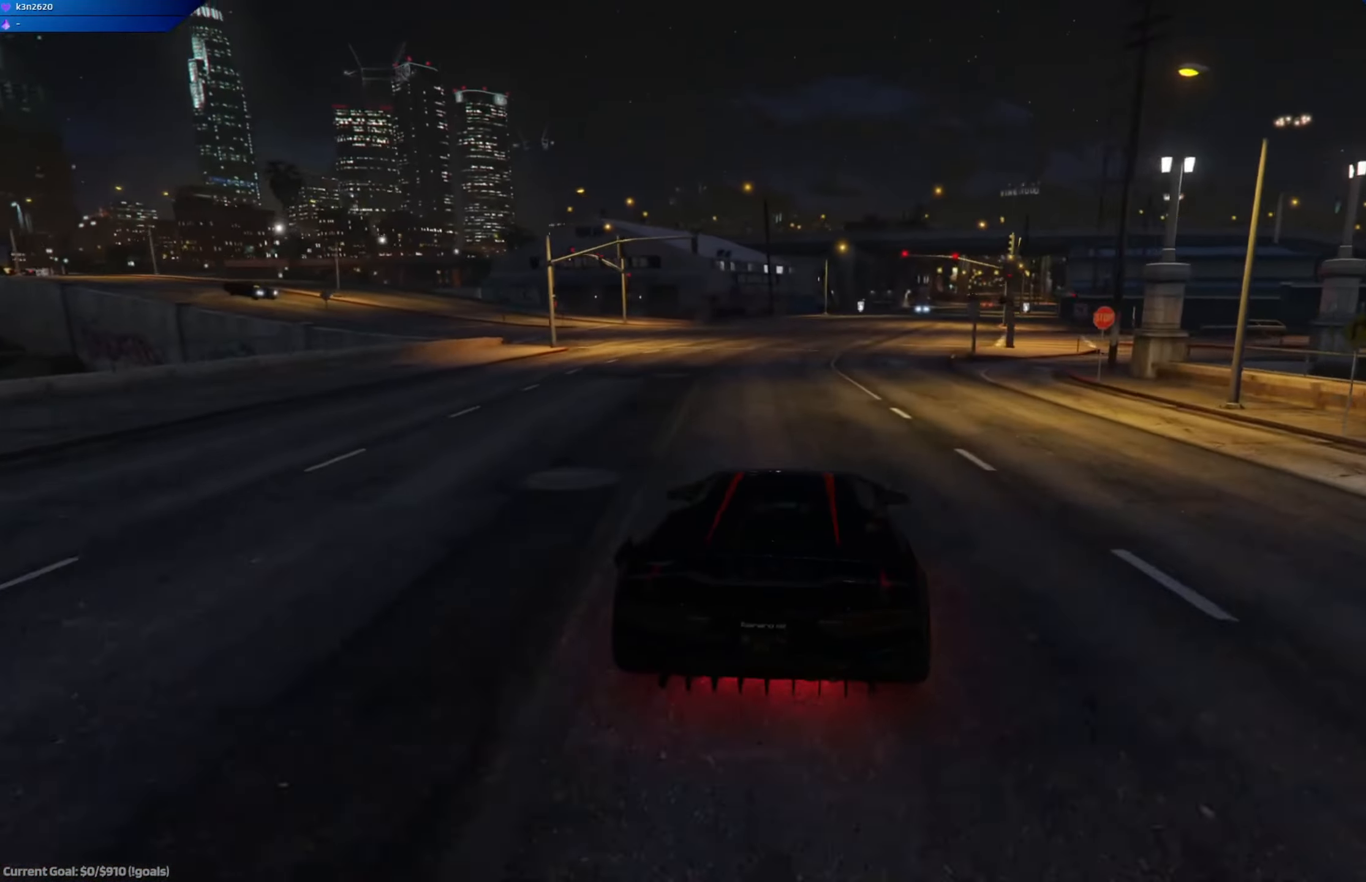
{"buttons": [], "left_stick": "right", "right_stick": "center", "events": [[234, "left_stick", "right"], [351, "left_stick", "center"], [468, "left_stick", "right"], [501, "R2", "up"]]}
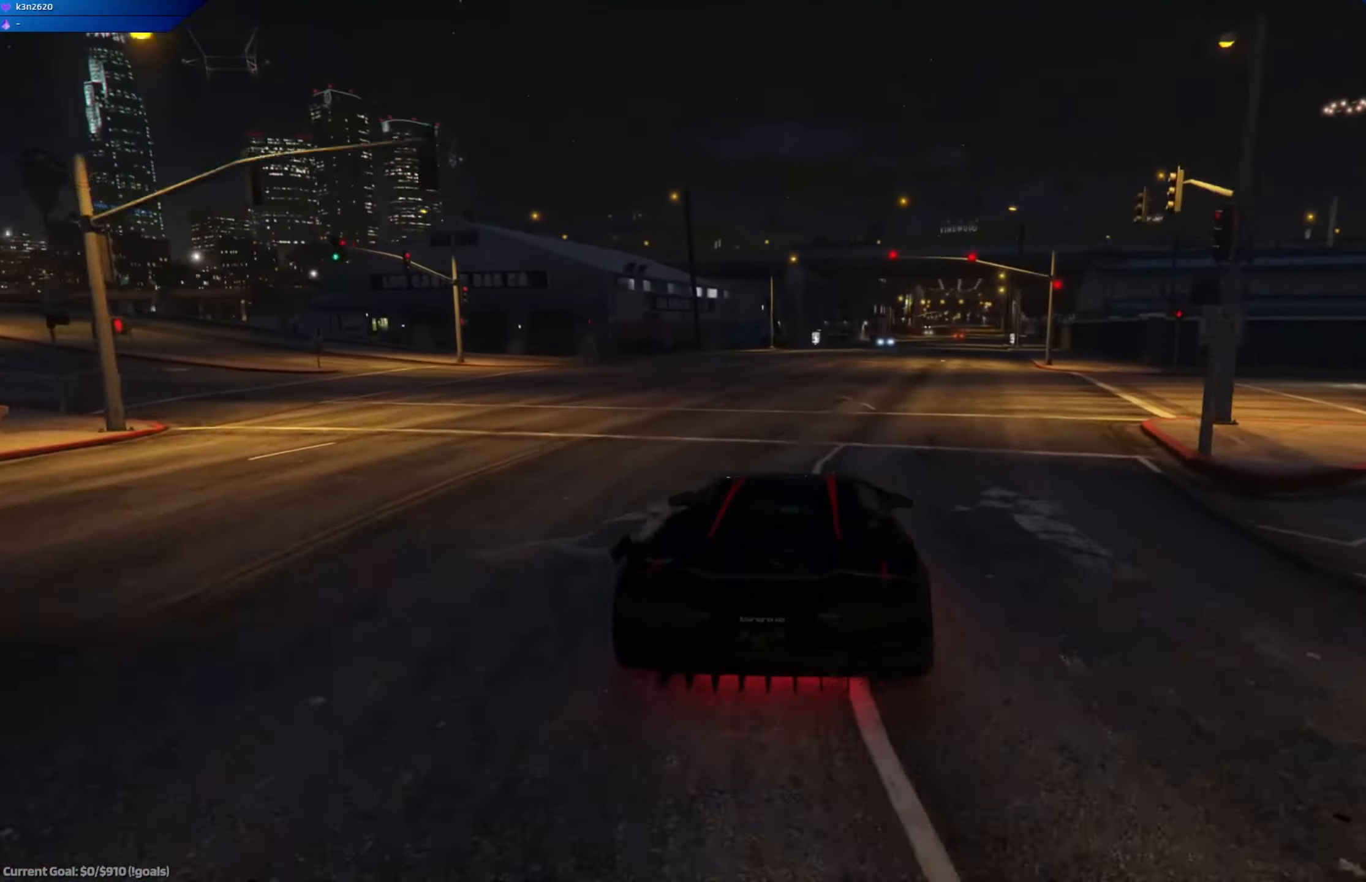
{"buttons": ["L2"], "left_stick": "up-left", "right_stick": "center", "events": [[67, "L2", "down"], [100, "left_stick", "center"], [184, "left_stick", "right"], [350, "left_stick", "center"], [400, "left_stick", "up-left"]]}
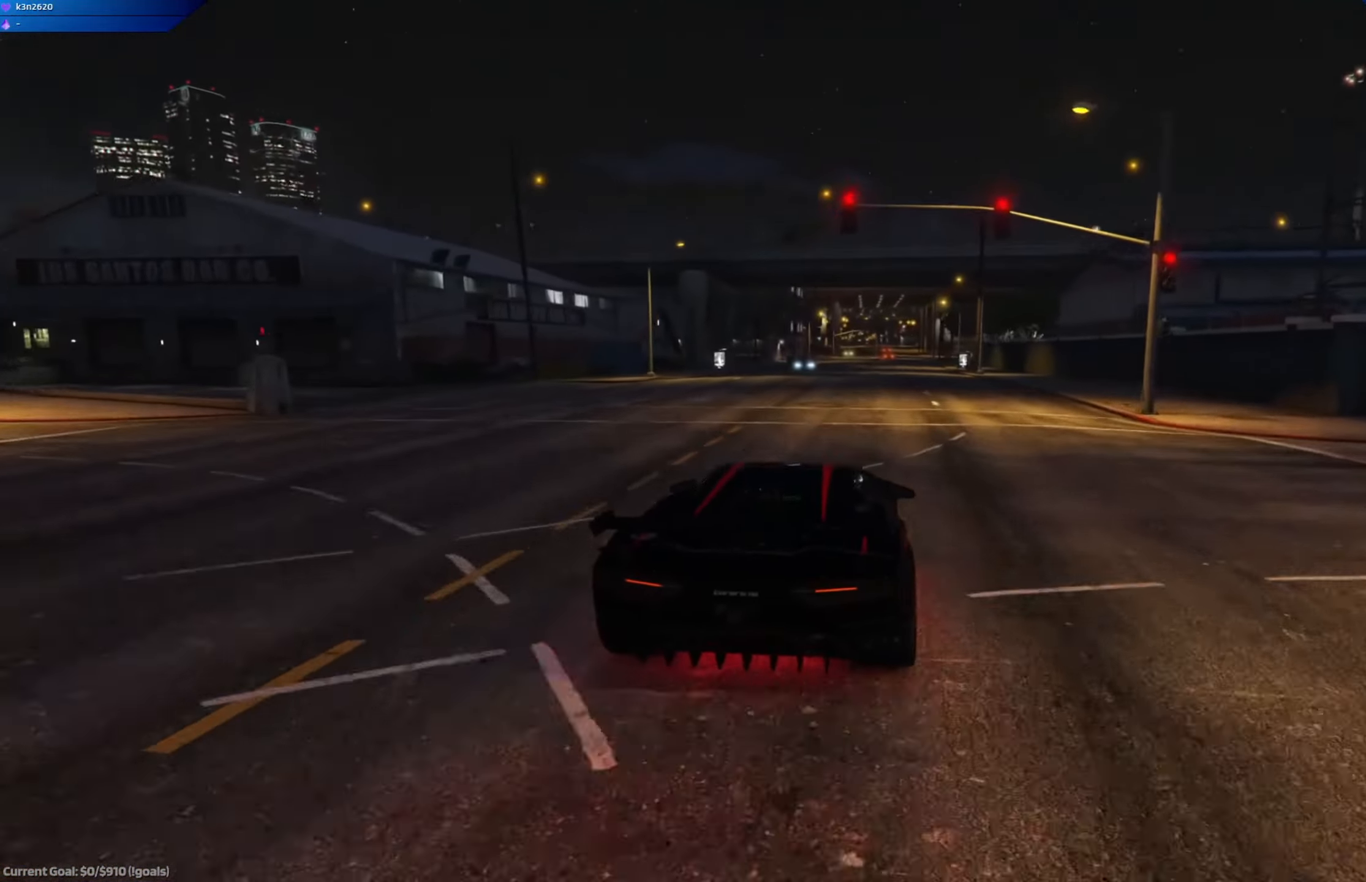
{"buttons": ["L2"], "left_stick": "right", "right_stick": "center", "events": [[17, "left_stick", "up-right"], [117, "left_stick", "center"], [217, "left_stick", "right"]]}
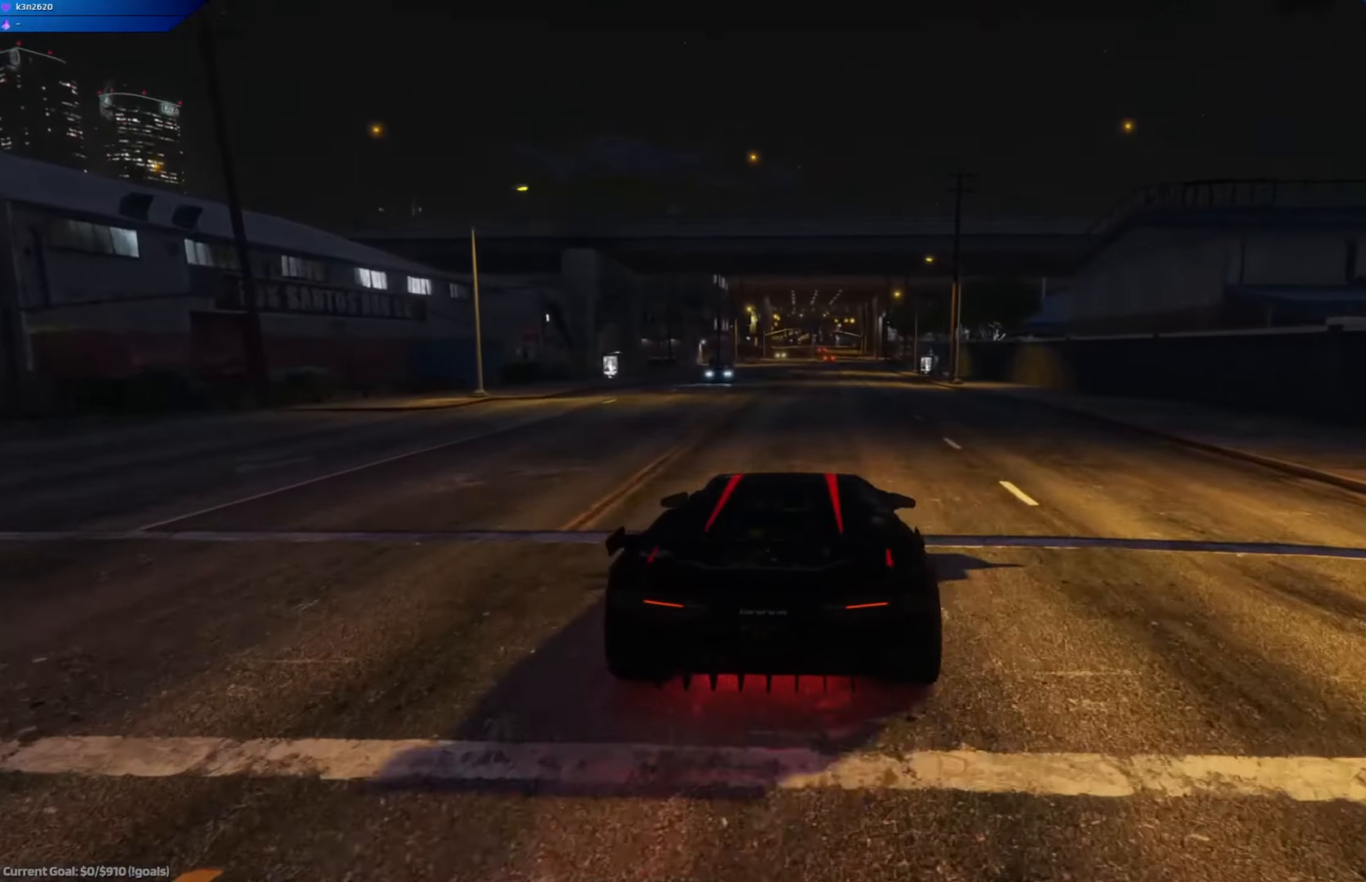
{"buttons": ["L2", "R1"], "left_stick": "left", "right_stick": "center"}
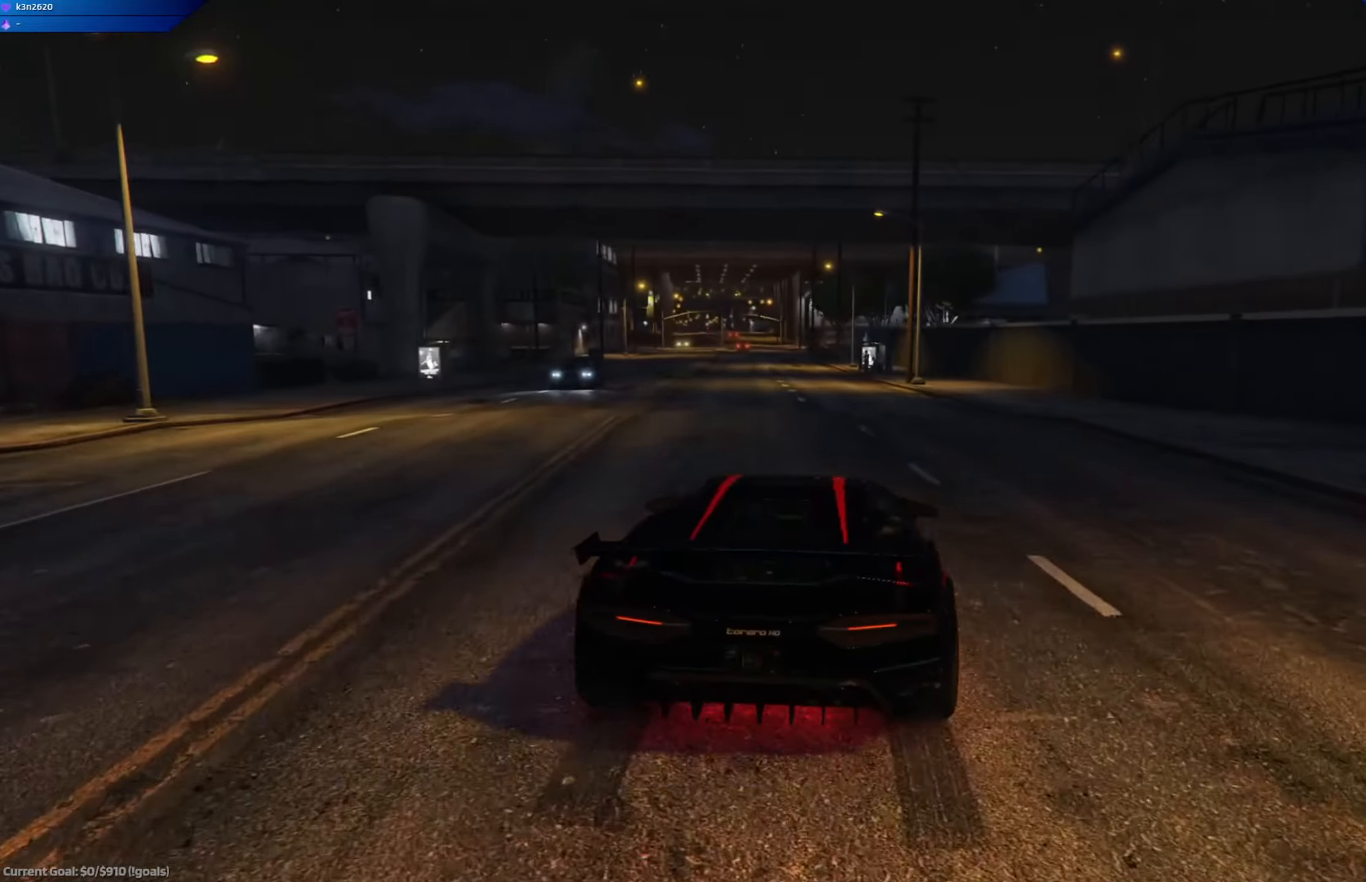
{"buttons": ["R1"], "left_stick": "left", "right_stick": "center", "events": [[417, "L2", "up"]]}
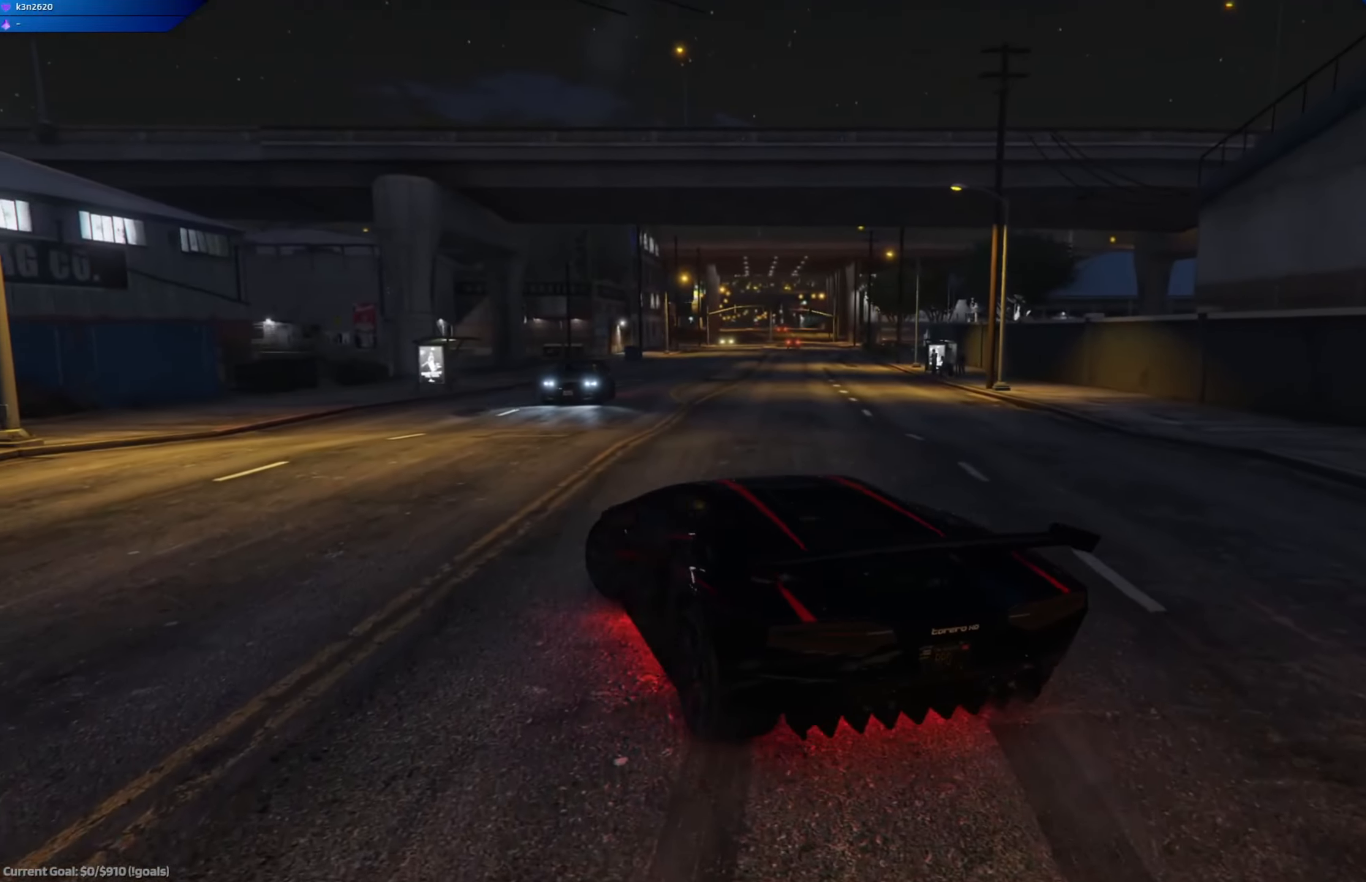
{"buttons": ["R2"], "left_stick": "right", "right_stick": "center", "events": [[134, "R1", "up"], [167, "left_stick", "right"], [251, "R2", "down"]]}
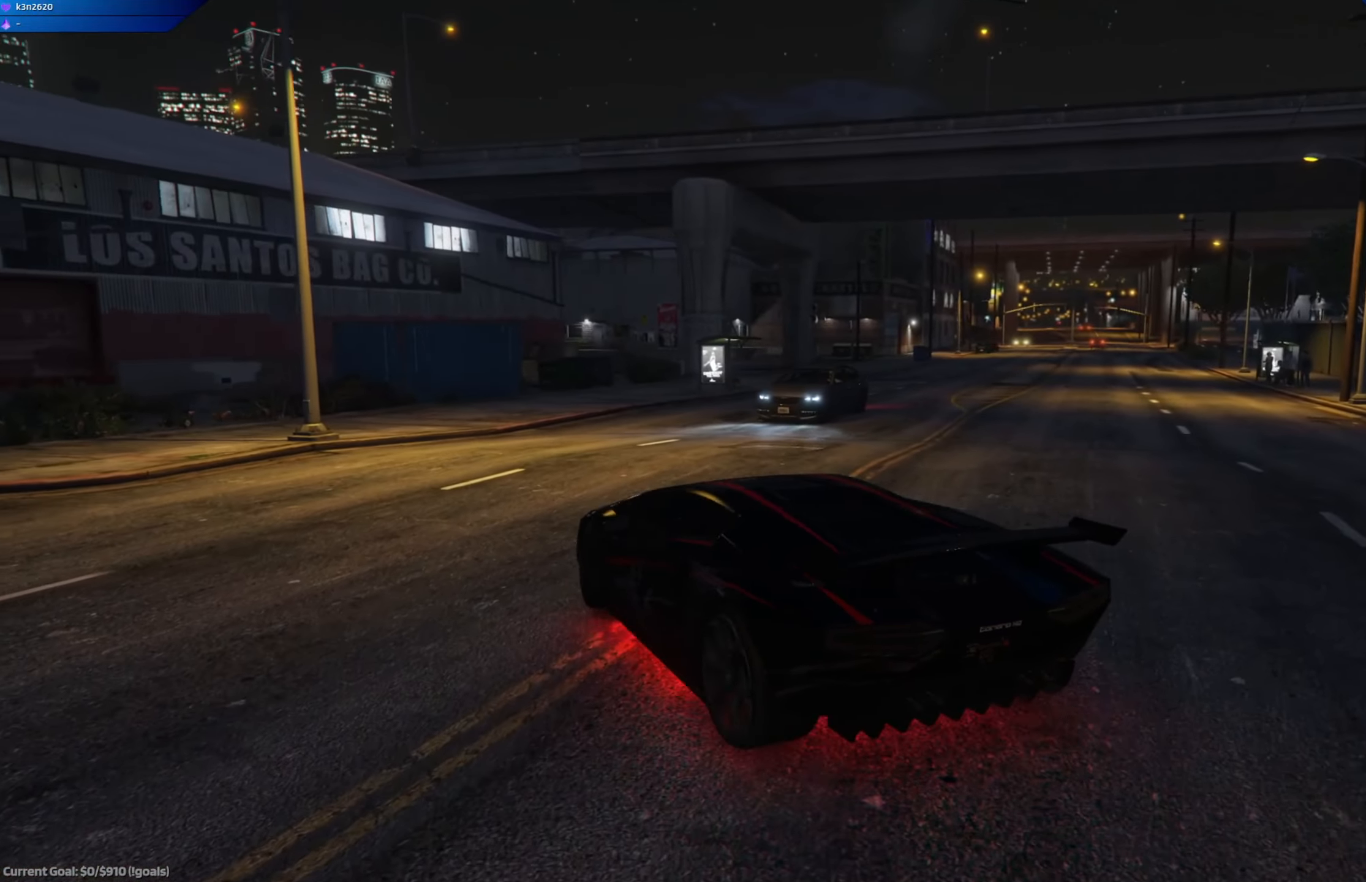
{"buttons": ["R2"], "left_stick": "center", "right_stick": "center", "events": [[250, "R2", "up"], [333, "R2", "down"], [500, "left_stick", "center"]]}
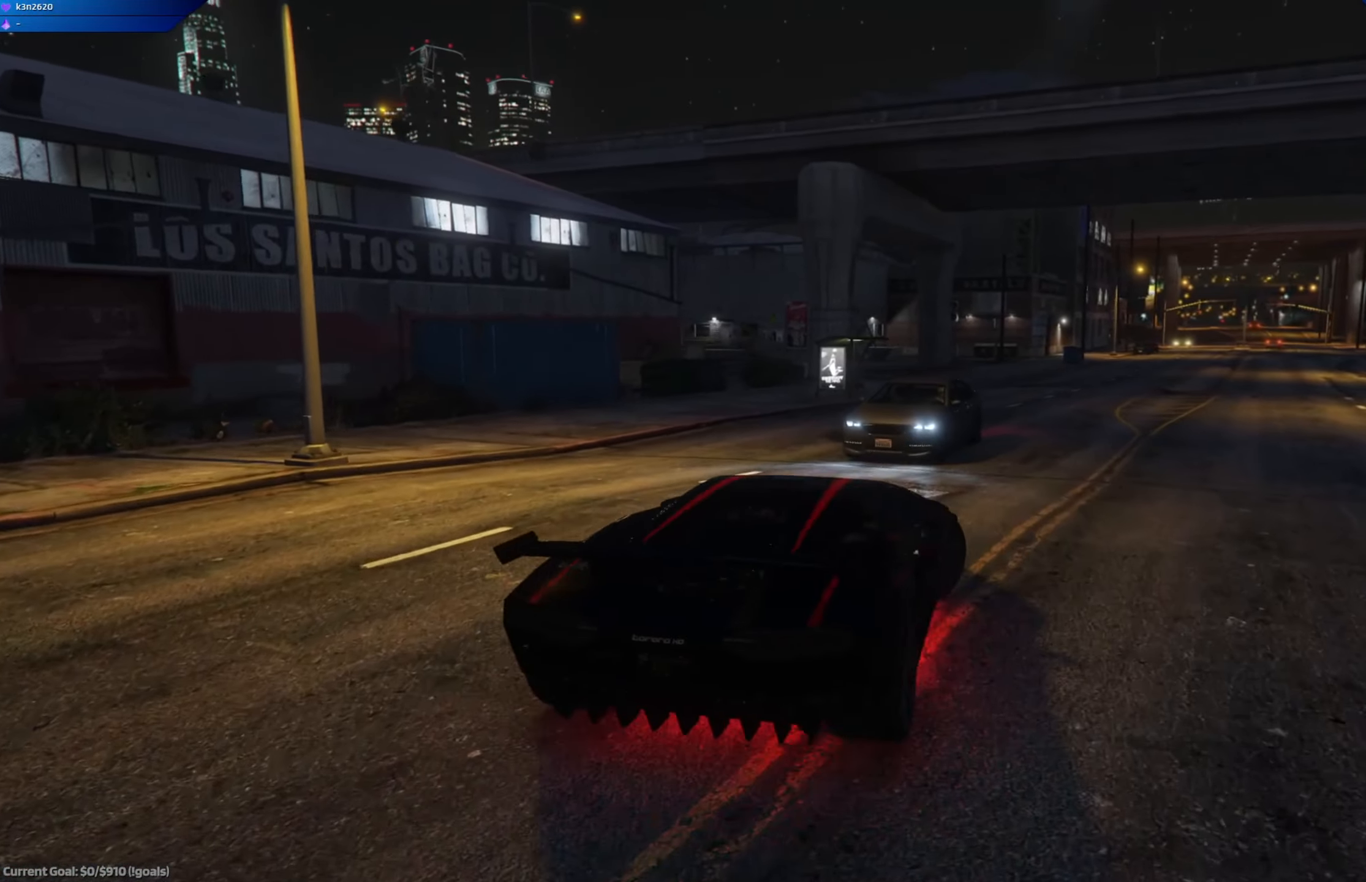
{"buttons": ["R2"], "left_stick": "left", "right_stick": "center", "events": [[117, "left_stick", "right"], [217, "left_stick", "left"]]}
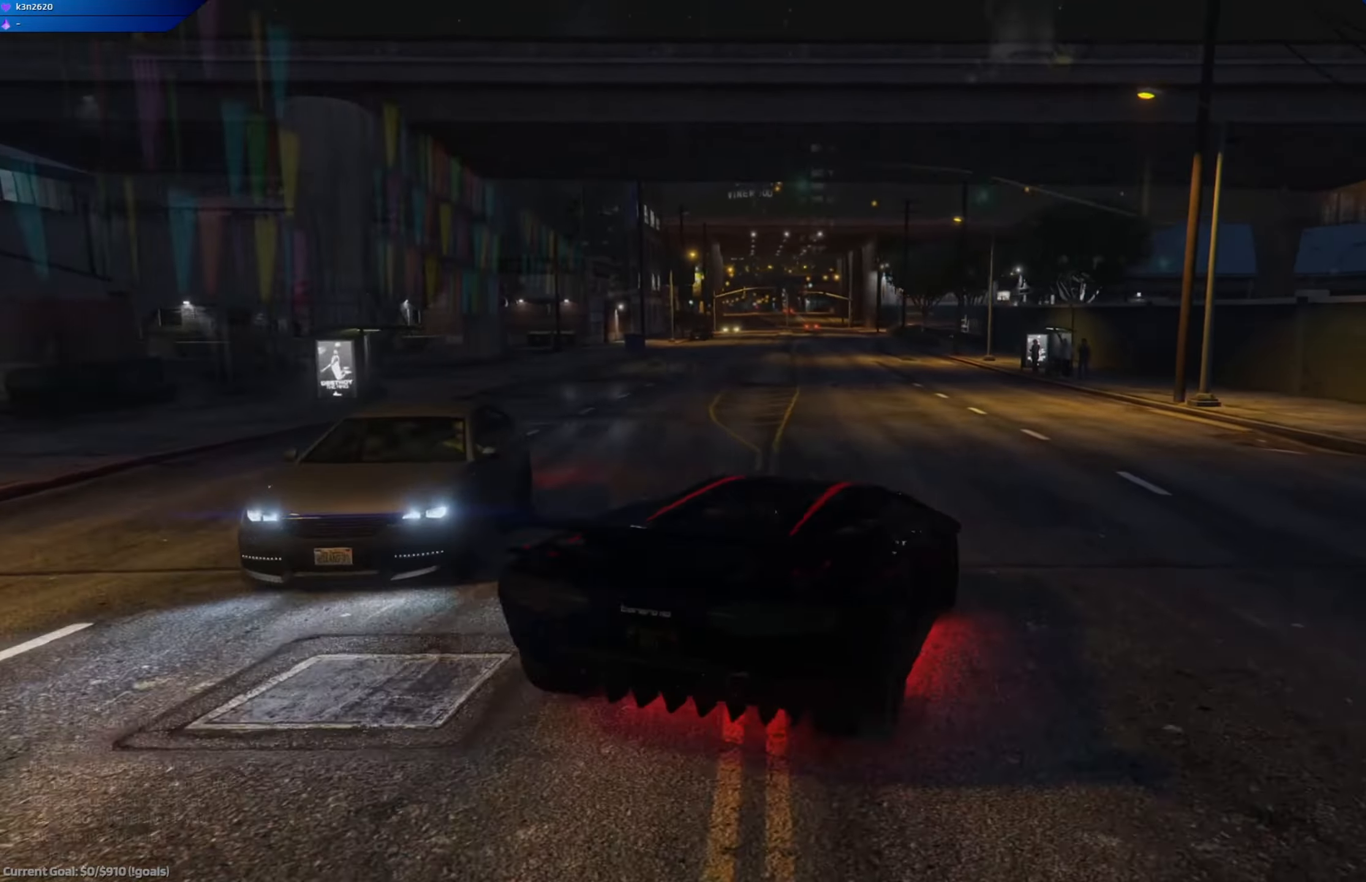
{"buttons": ["R2"], "left_stick": "center", "right_stick": "center", "events": [[66, "left_stick", "center"], [267, "left_stick", "up-left"], [383, "left_stick", "center"]]}
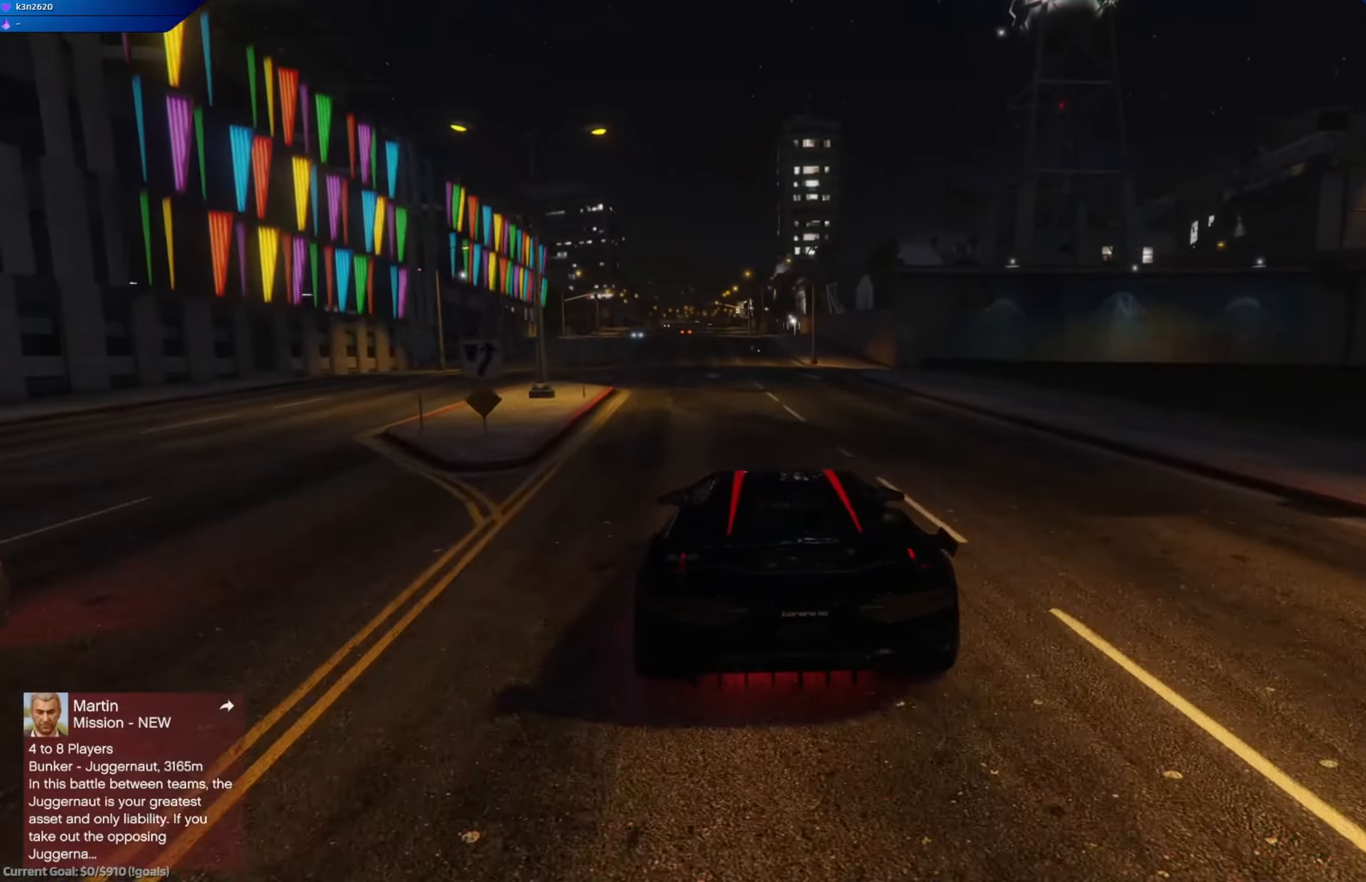
{"buttons": ["R2"], "left_stick": "center", "right_stick": "center", "events": [[334, "left_stick", "left"], [434, "left_stick", "center"]]}
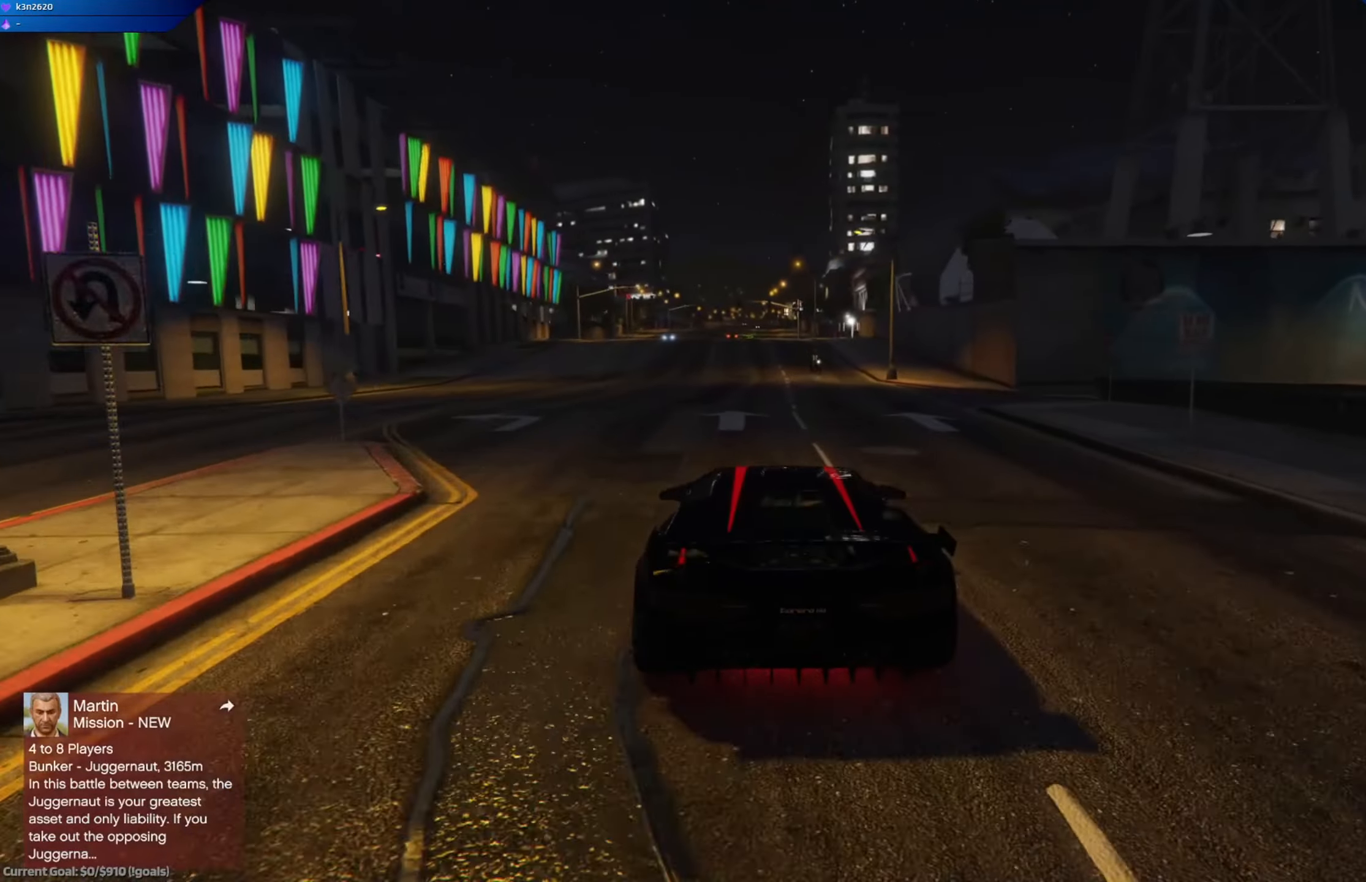
{"buttons": ["R2"], "left_stick": "center", "right_stick": "center", "events": []}